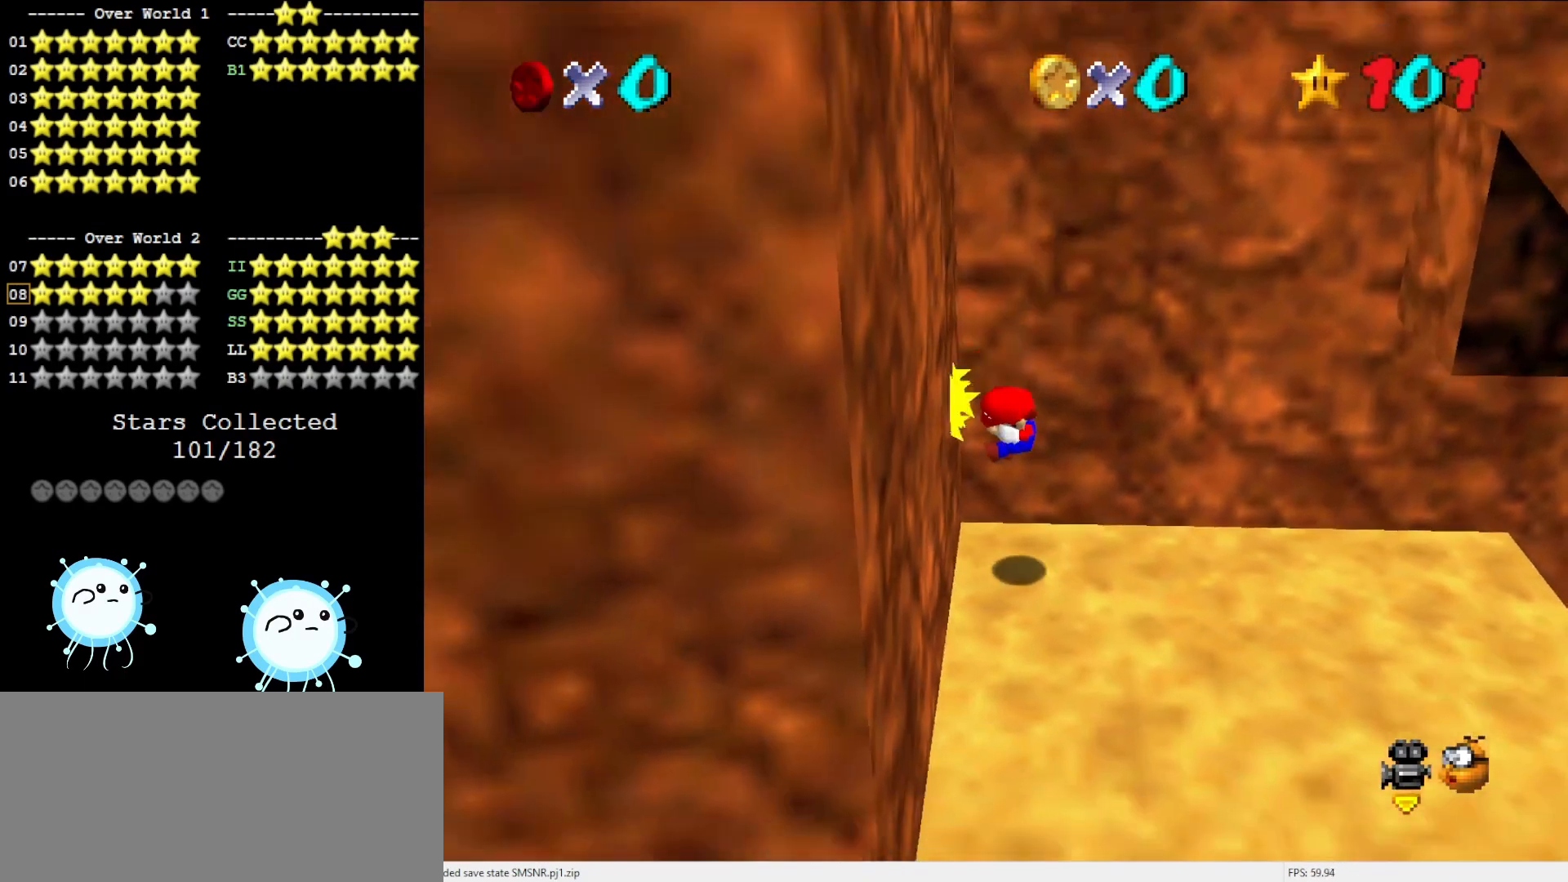
Gameplay with a controller (Nintendo layout); each line is a JSON object with the inputs held at the frame after it. "events" lists button and stick changes between this image and that frame as [ms after this image, input, new state], when the widget could be followed in between. Not read: L3 R3.
{"buttons": [], "left_stick": "right", "events": [[100, "A", "down"], [100, "left_stick", "right"], [250, "A", "up"]]}
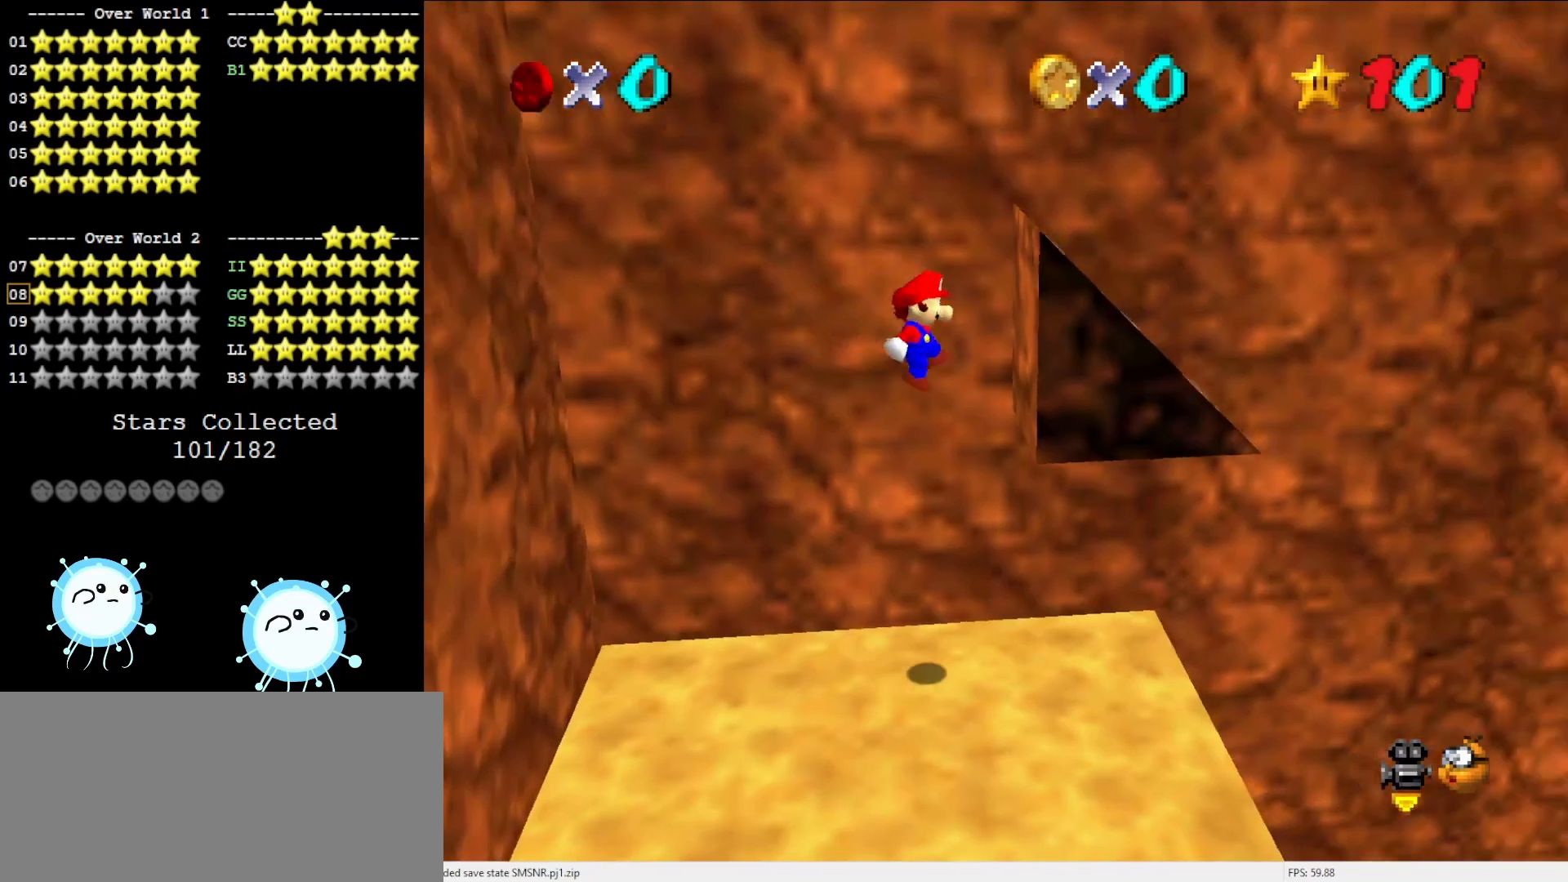
{"buttons": ["A"], "left_stick": "left", "events": [[133, "A", "down"], [133, "left_stick", "left"]]}
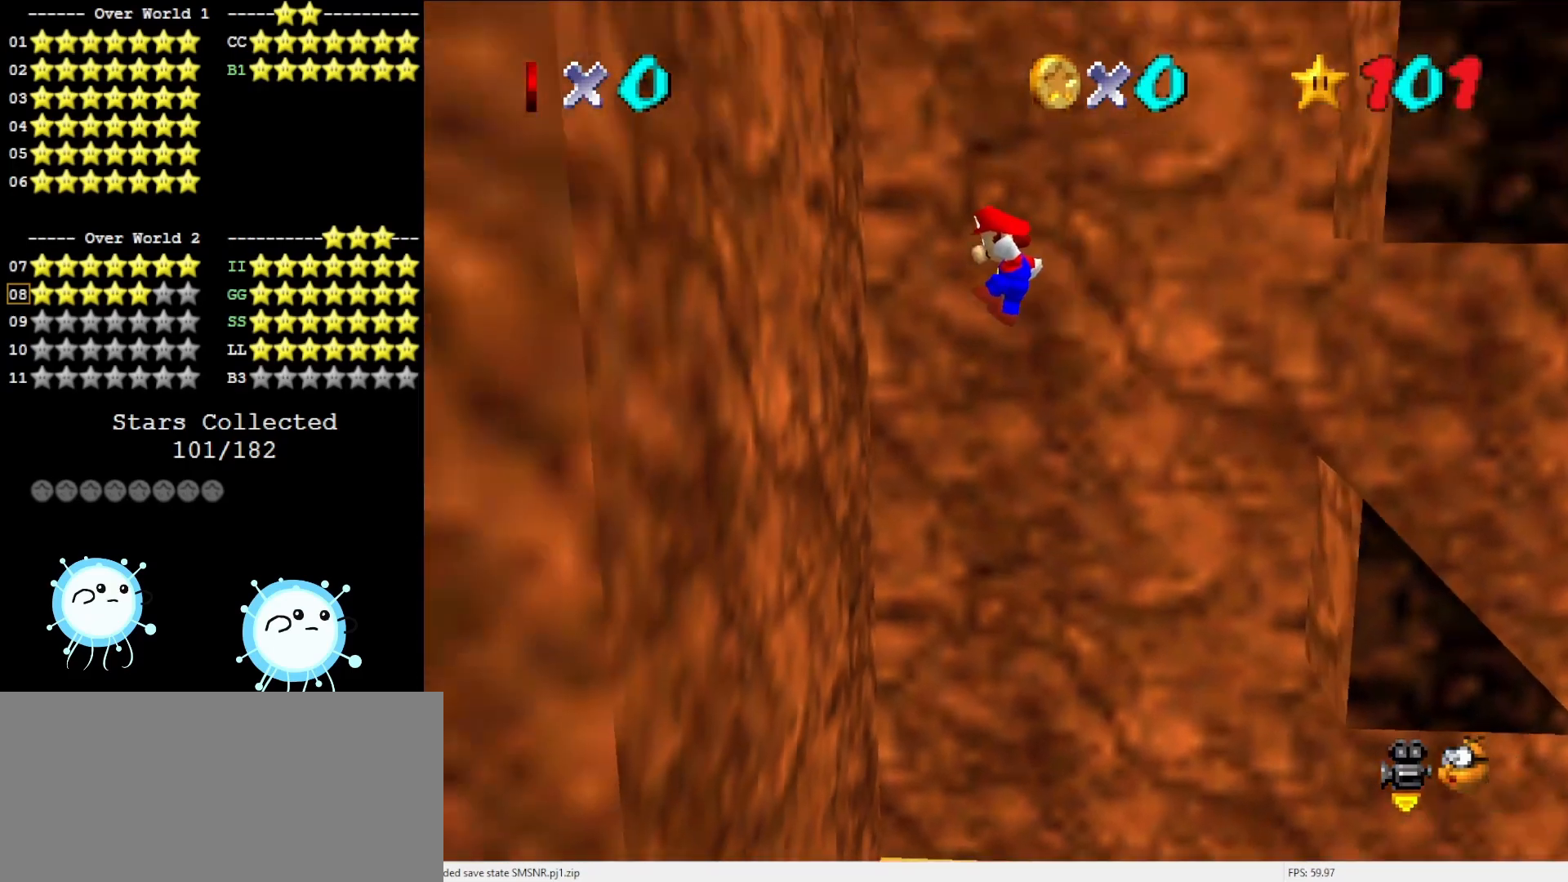
{"buttons": ["A"], "left_stick": "right", "events": [[83, "A", "up"], [183, "left_stick", "center"], [233, "A", "down"], [233, "left_stick", "right"]]}
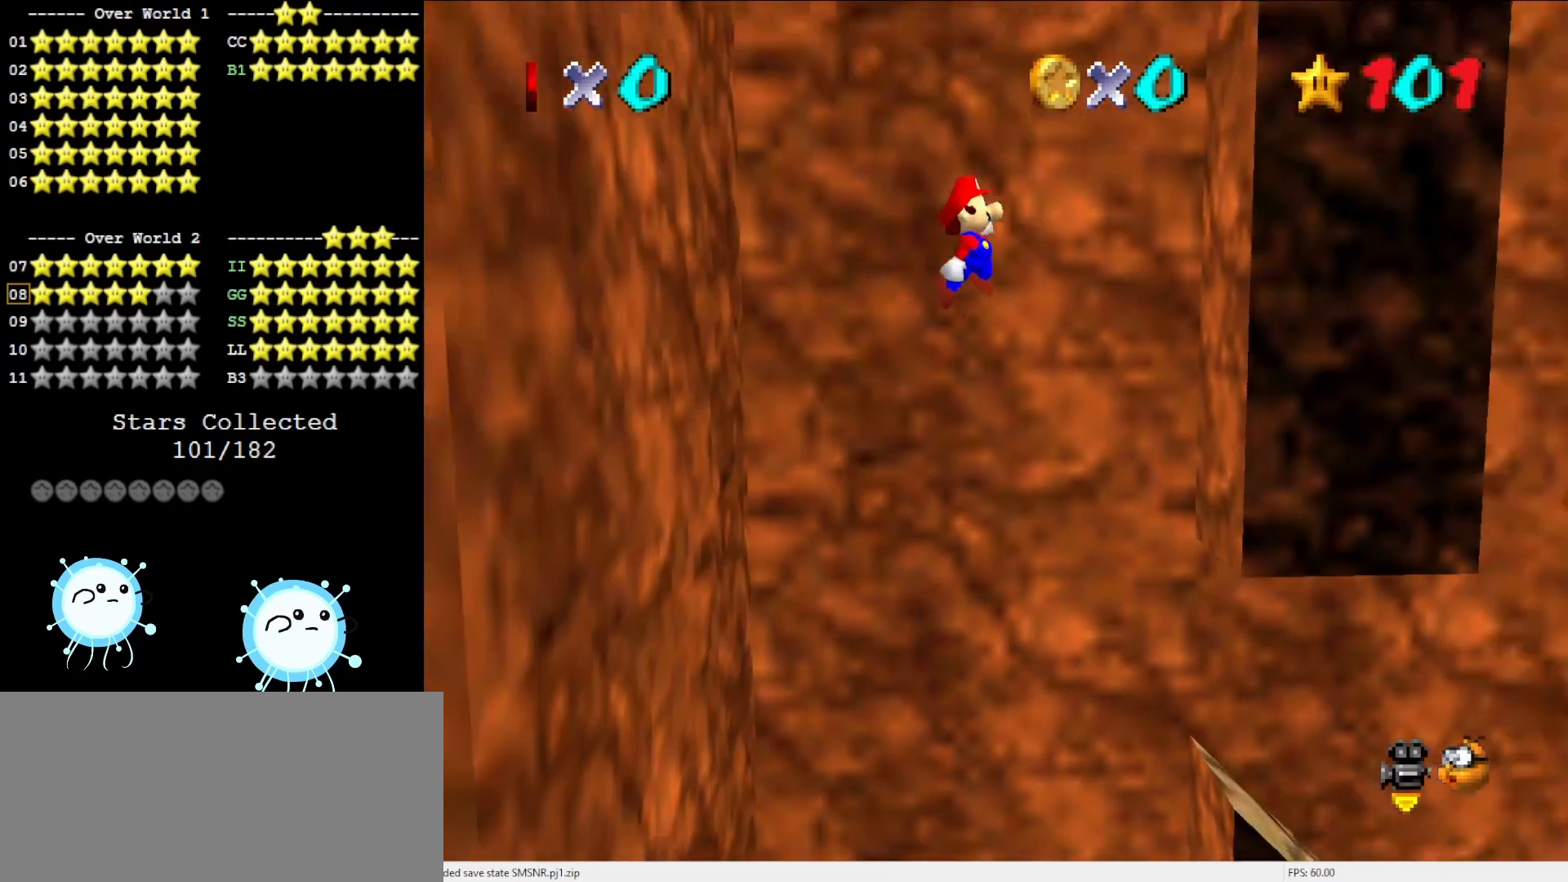
{"buttons": ["A"], "left_stick": "left", "events": [[233, "A", "up"], [300, "left_stick", "center"], [367, "A", "down"], [367, "left_stick", "left"]]}
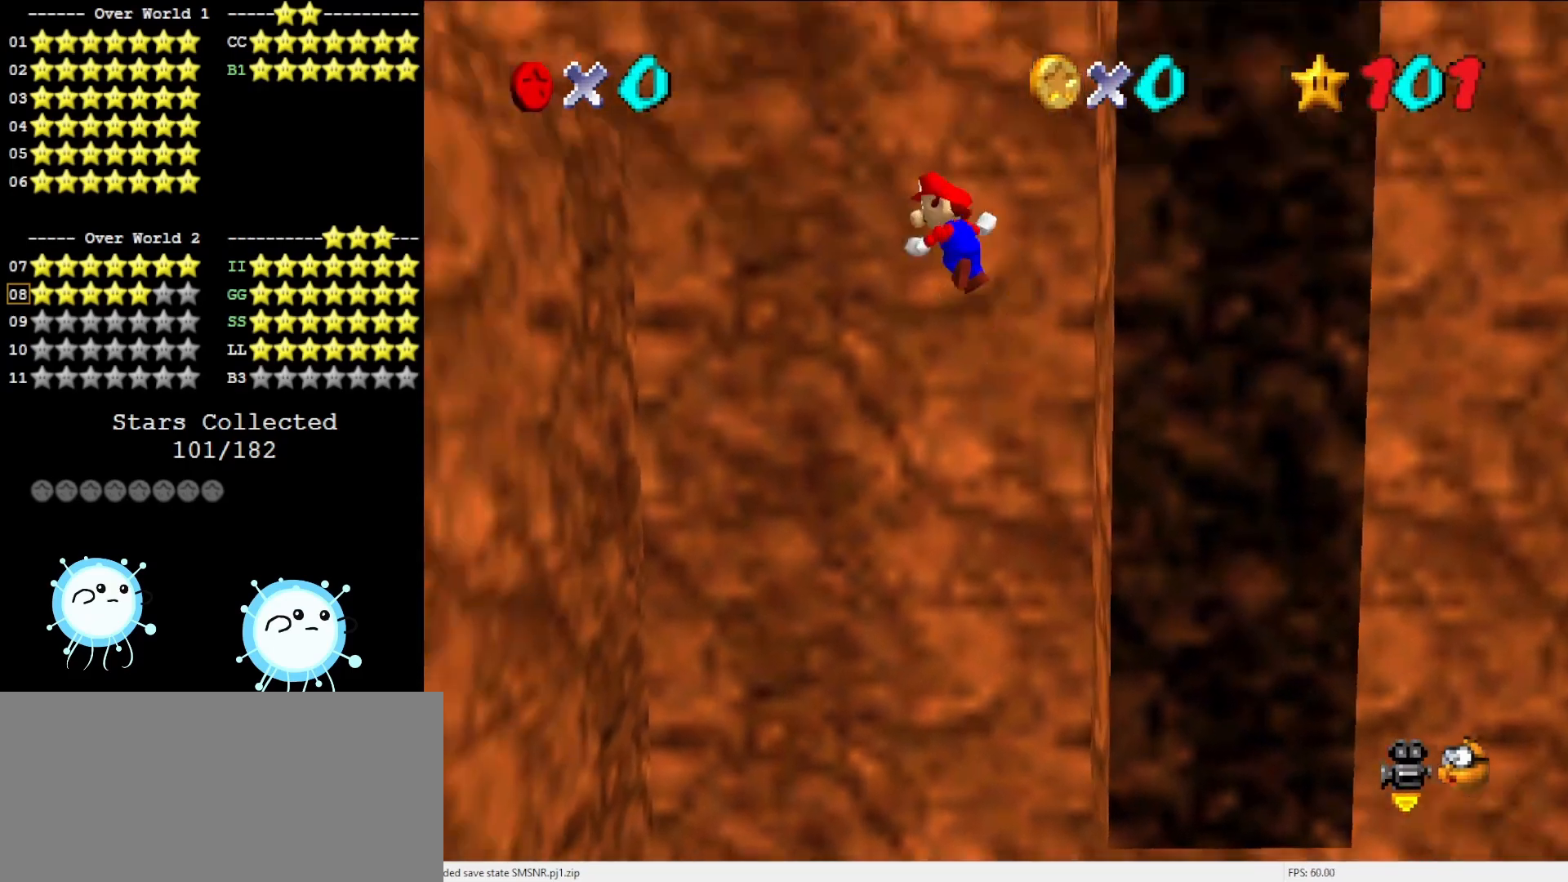
{"buttons": [], "left_stick": "center", "events": [[367, "A", "up"], [417, "left_stick", "center"]]}
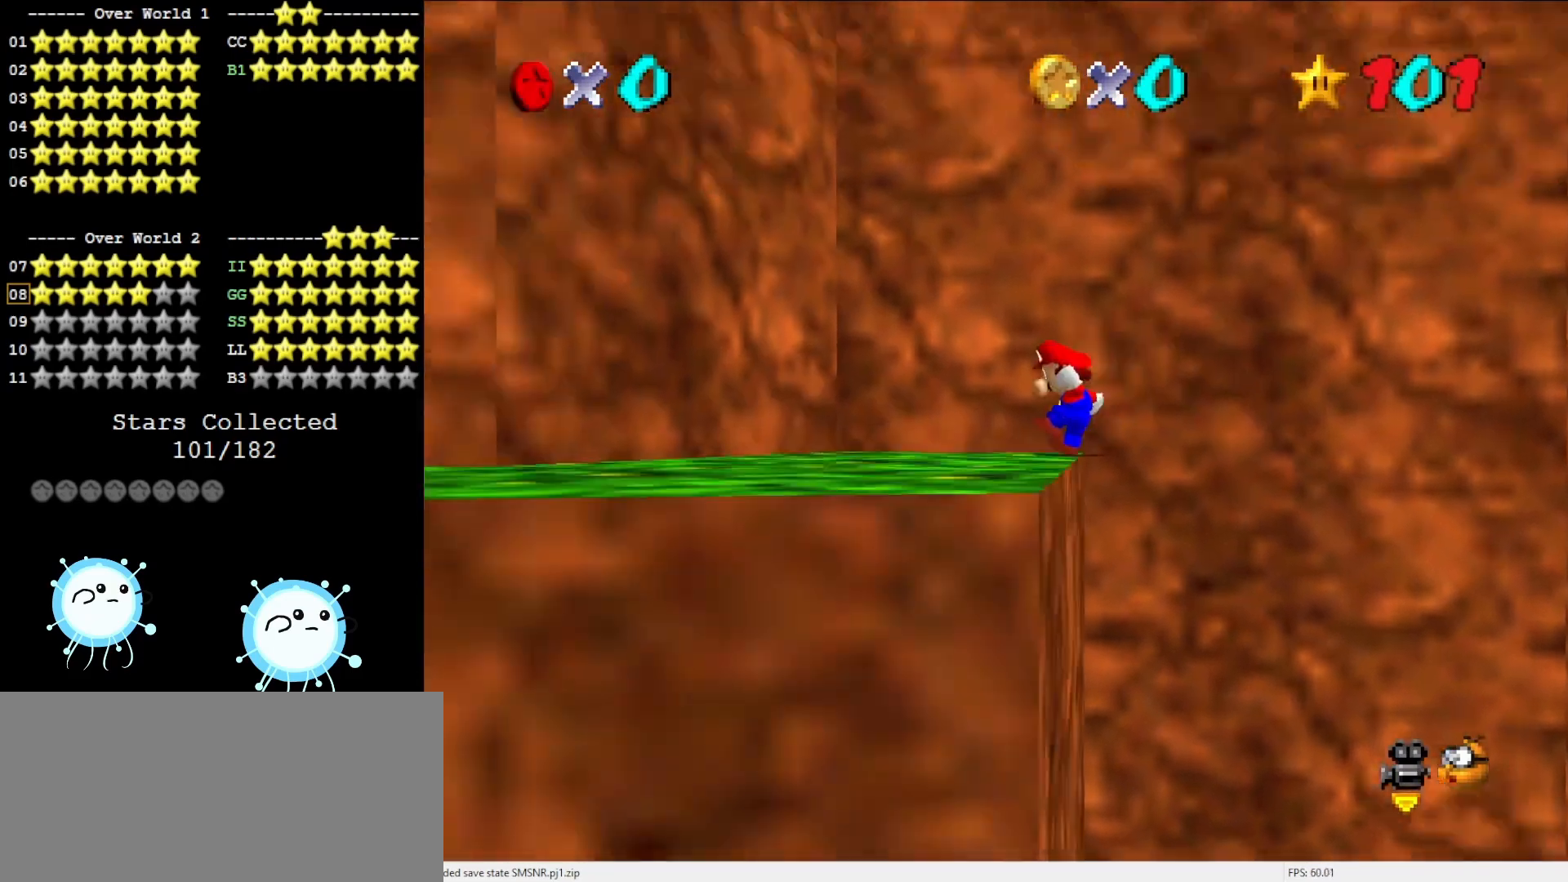
{"buttons": [], "left_stick": "center", "events": [[133, "DPAD_RIGHT", "down"], [233, "DPAD_RIGHT", "up"], [333, "C_LEFT", "down"], [467, "C_LEFT", "up"]]}
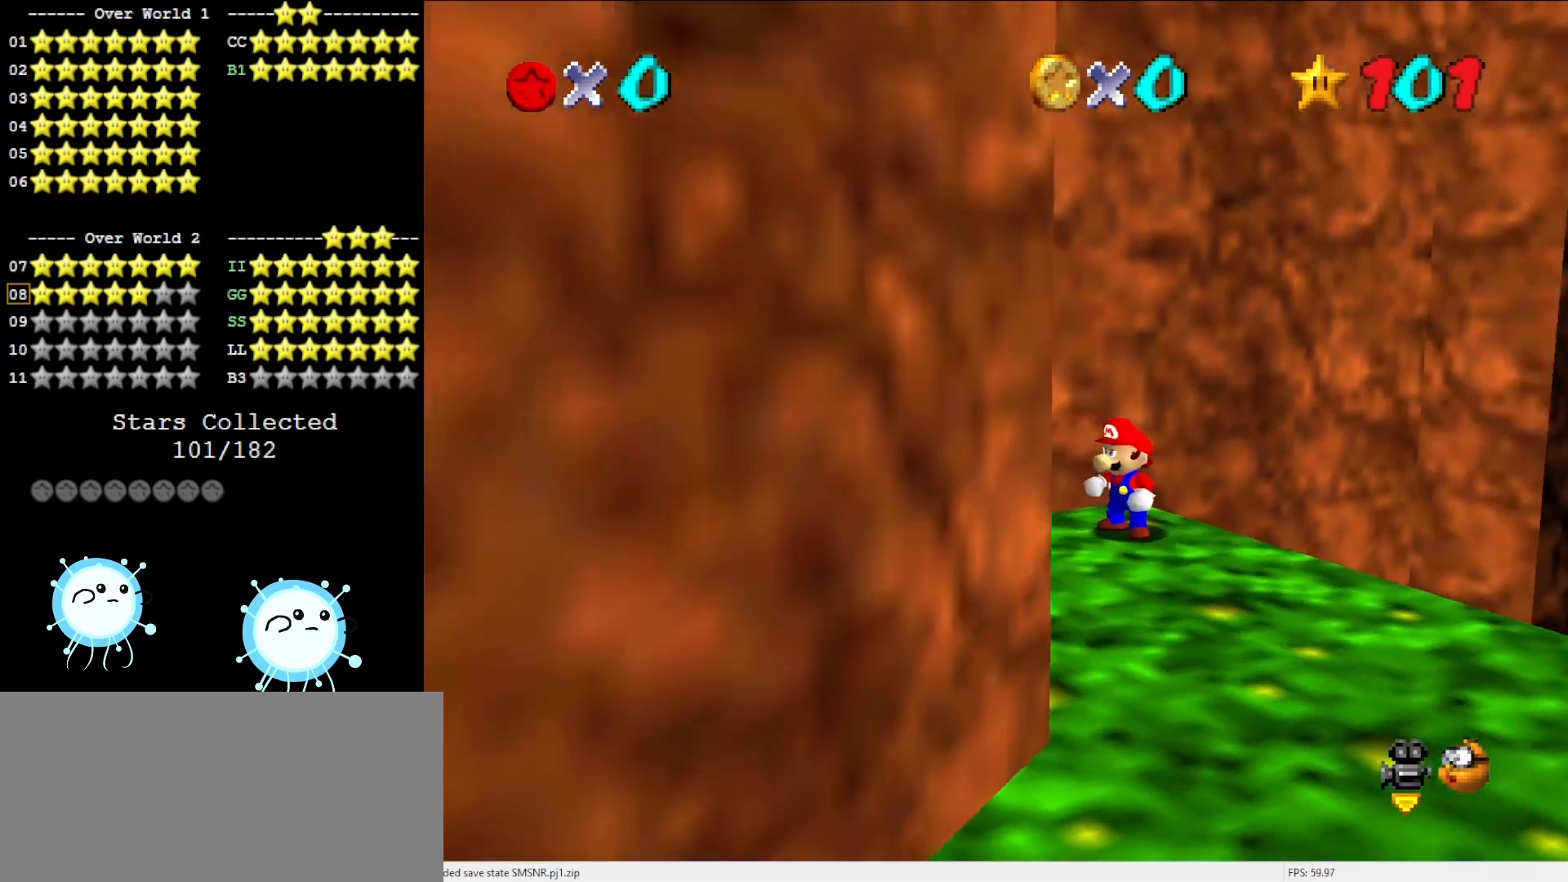
{"buttons": [], "left_stick": "down-right", "events": [[67, "left_stick", "down-right"]]}
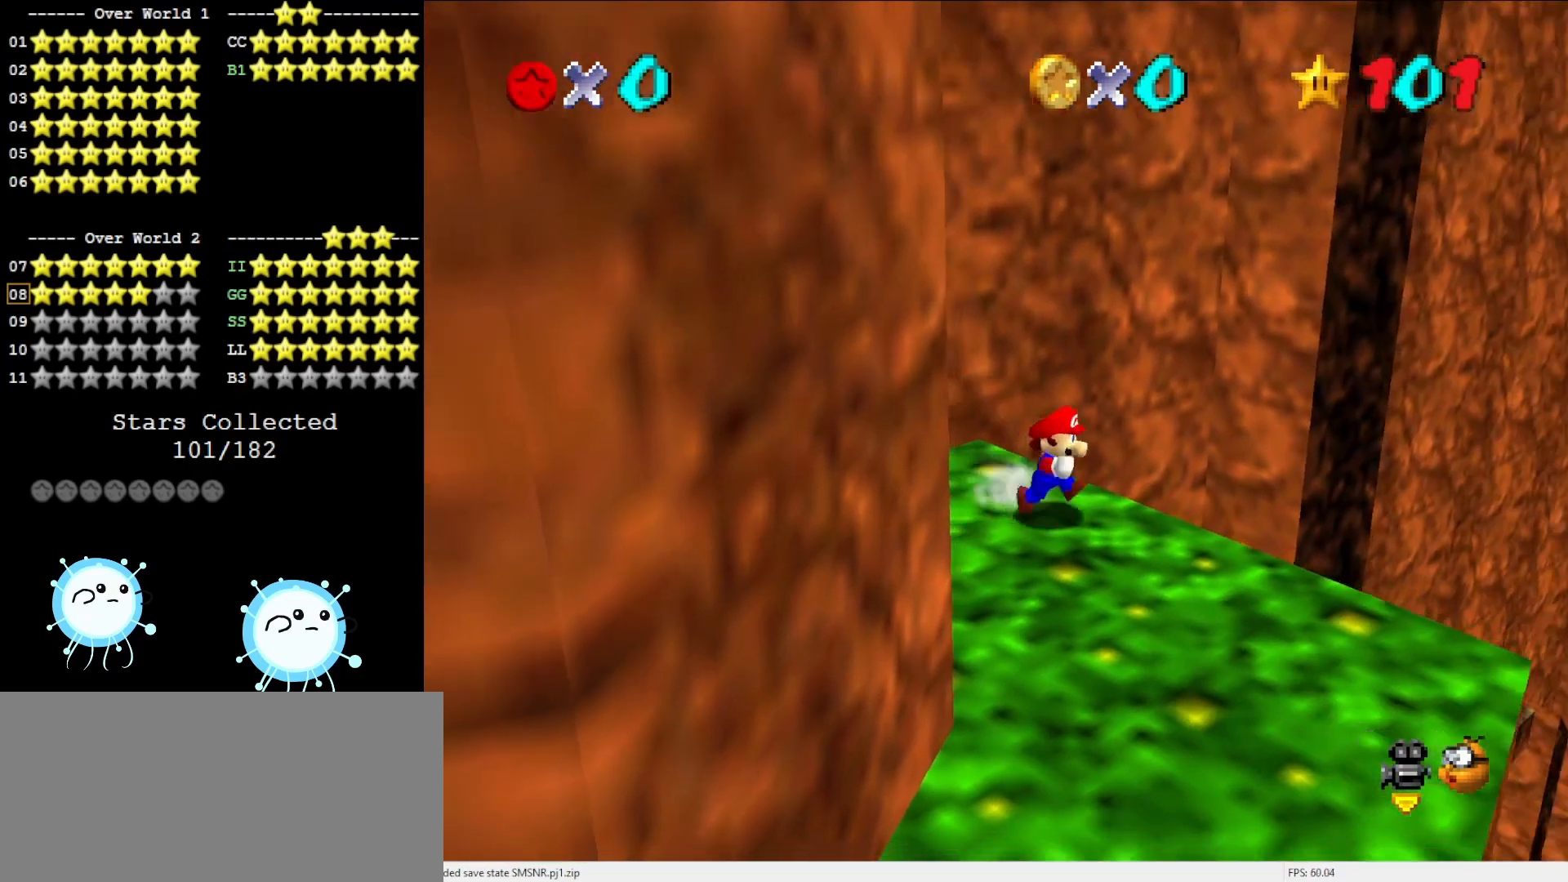
{"buttons": [], "left_stick": "up", "events": [[117, "left_stick", "down-left"], [233, "left_stick", "up"], [300, "A", "down"], [383, "A", "up"]]}
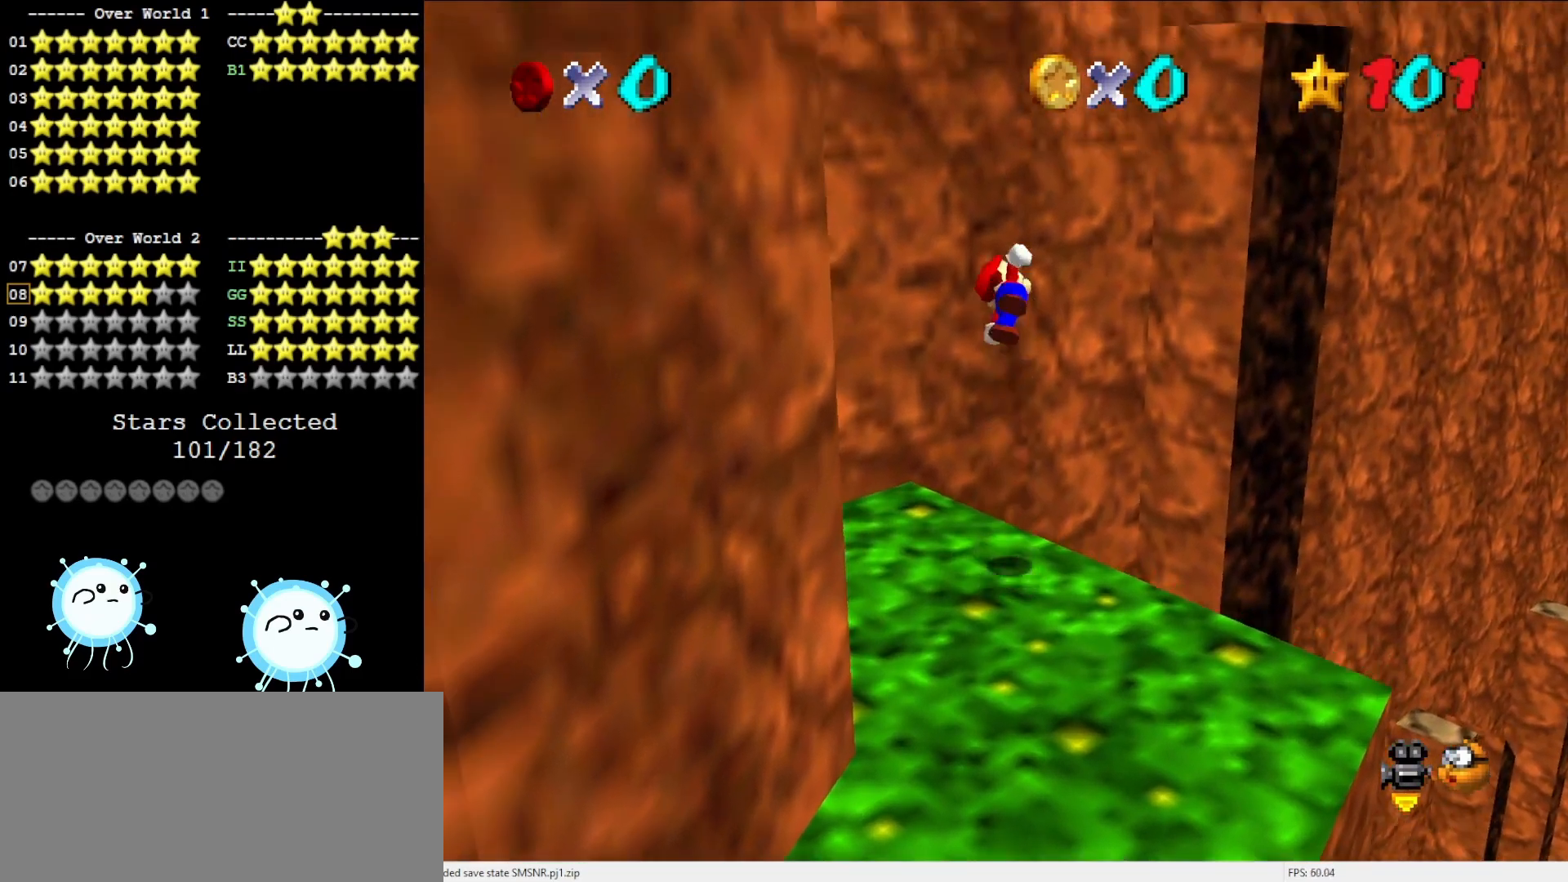
{"buttons": [], "left_stick": "up-left", "events": [[117, "C_LEFT", "down"], [267, "C_LEFT", "up"], [383, "left_stick", "up-left"]]}
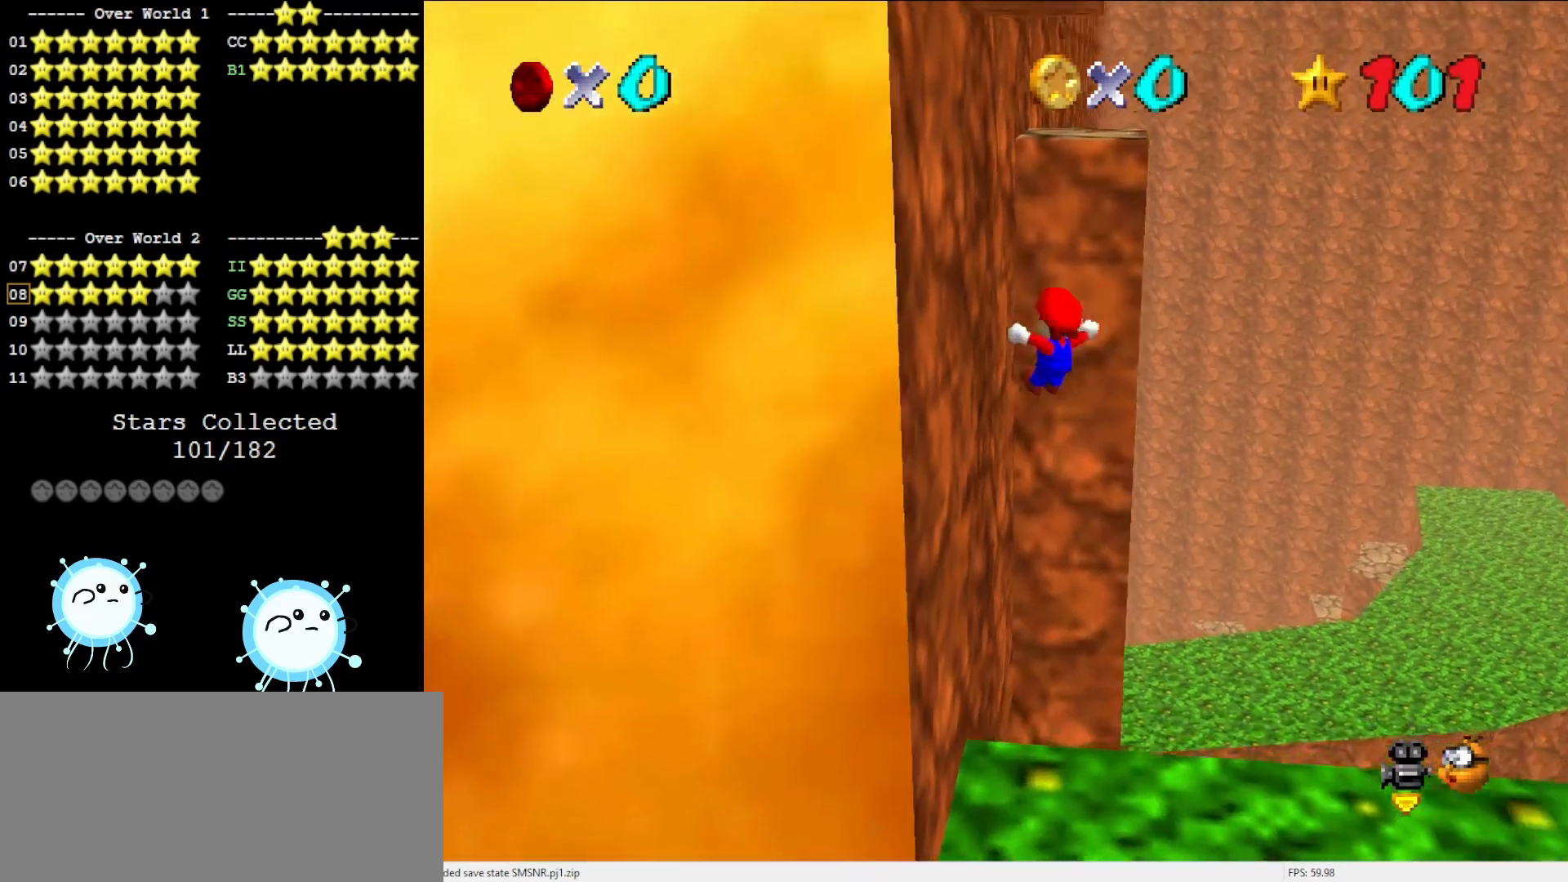
{"buttons": ["A"], "left_stick": "up-left", "events": [[150, "A", "down"]]}
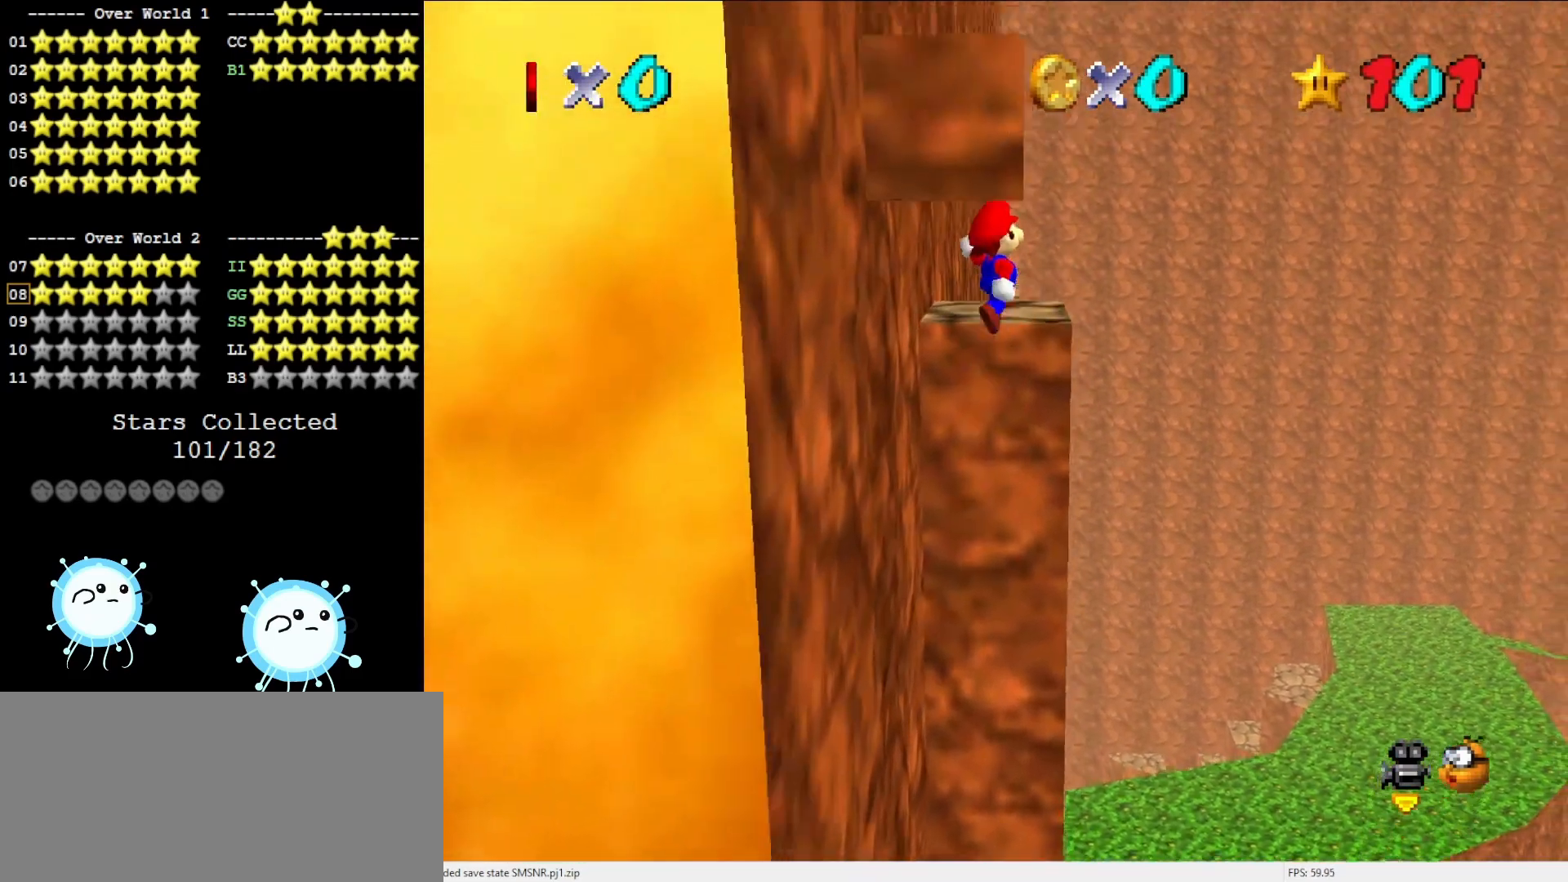
{"buttons": [], "left_stick": "up", "events": [[117, "A", "up"], [317, "C_DOWN", "down"], [467, "C_DOWN", "up"], [467, "left_stick", "up"]]}
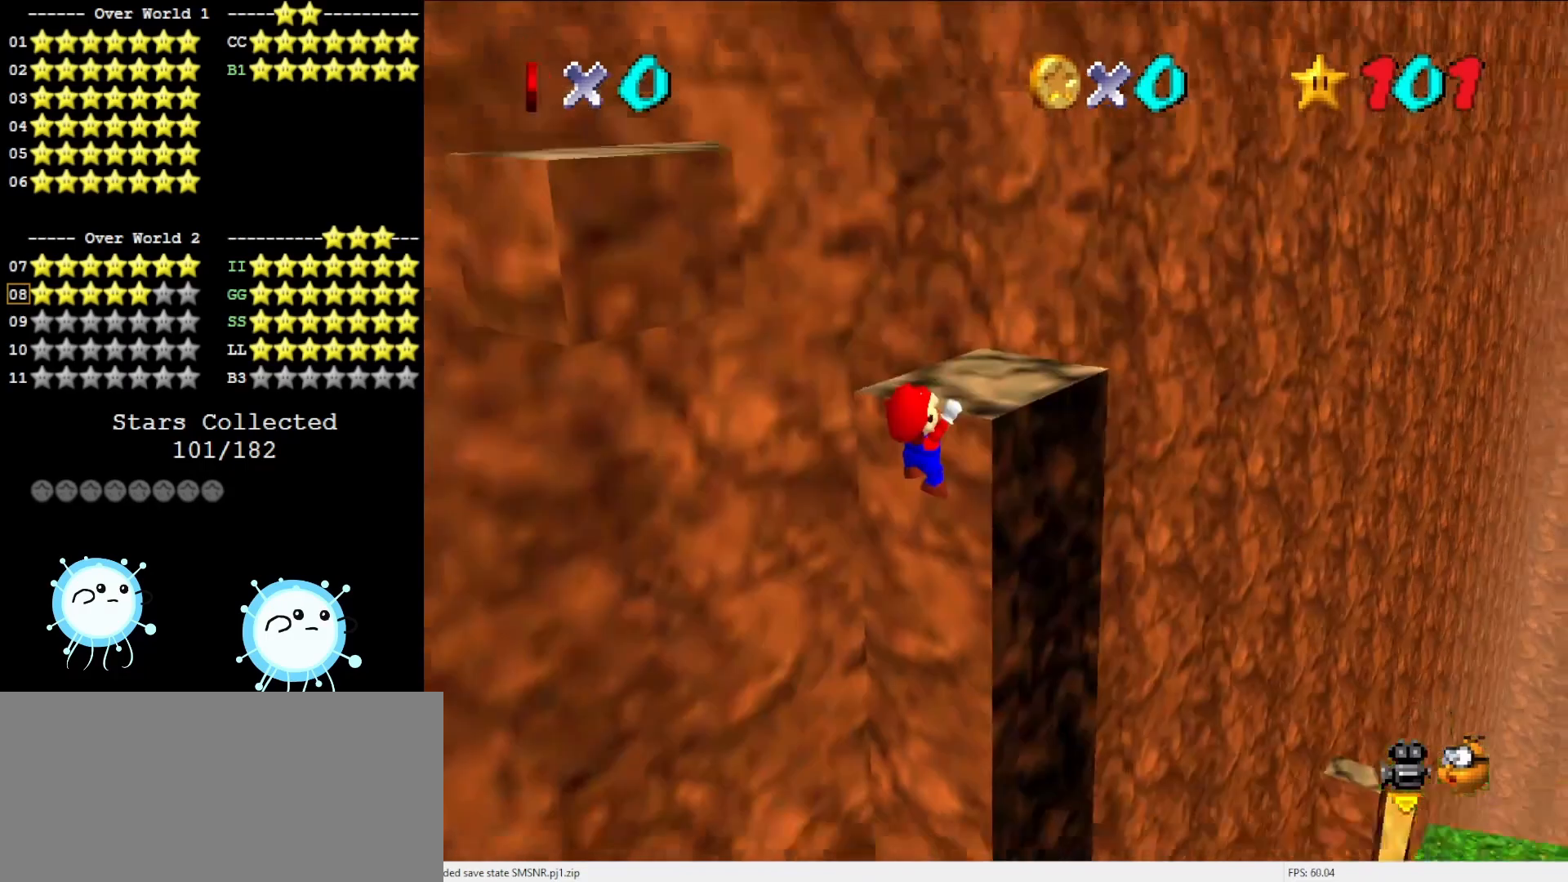
{"buttons": ["C_DOWN", "C_RIGHT"], "left_stick": "center", "events": [[117, "A", "down"], [117, "left_stick", "up-right"], [267, "A", "up"], [367, "left_stick", "center"], [433, "C_DOWN", "down"], [433, "C_RIGHT", "down"]]}
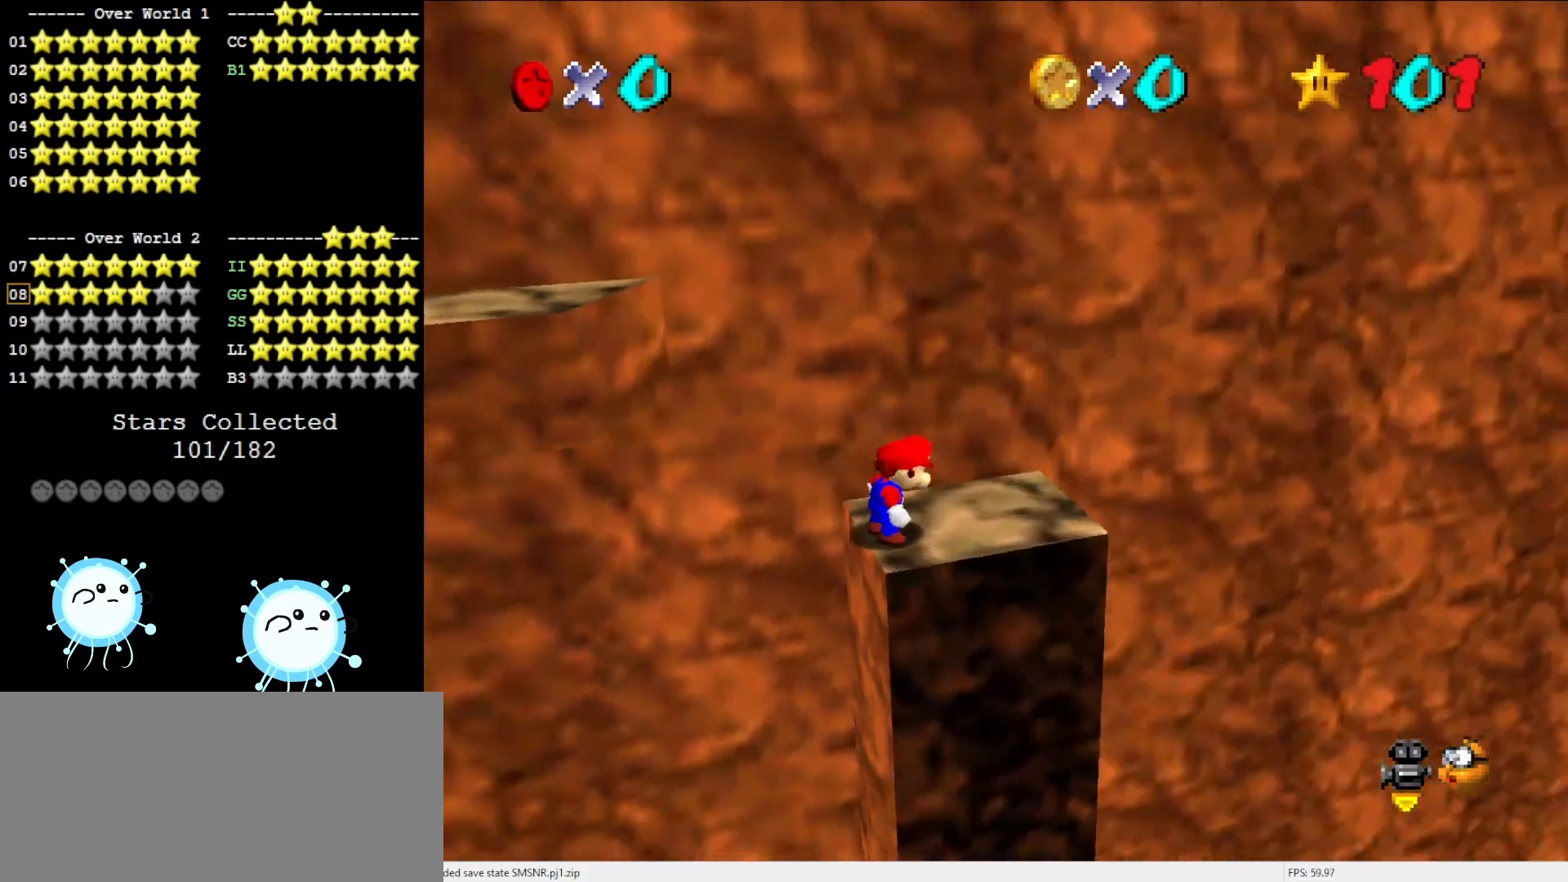
{"buttons": [], "left_stick": "up-right", "events": [[17, "C_DOWN", "up"], [17, "C_RIGHT", "up"], [17, "DPAD_DOWN", "down"], [117, "DPAD_DOWN", "up"], [300, "left_stick", "up-right"]]}
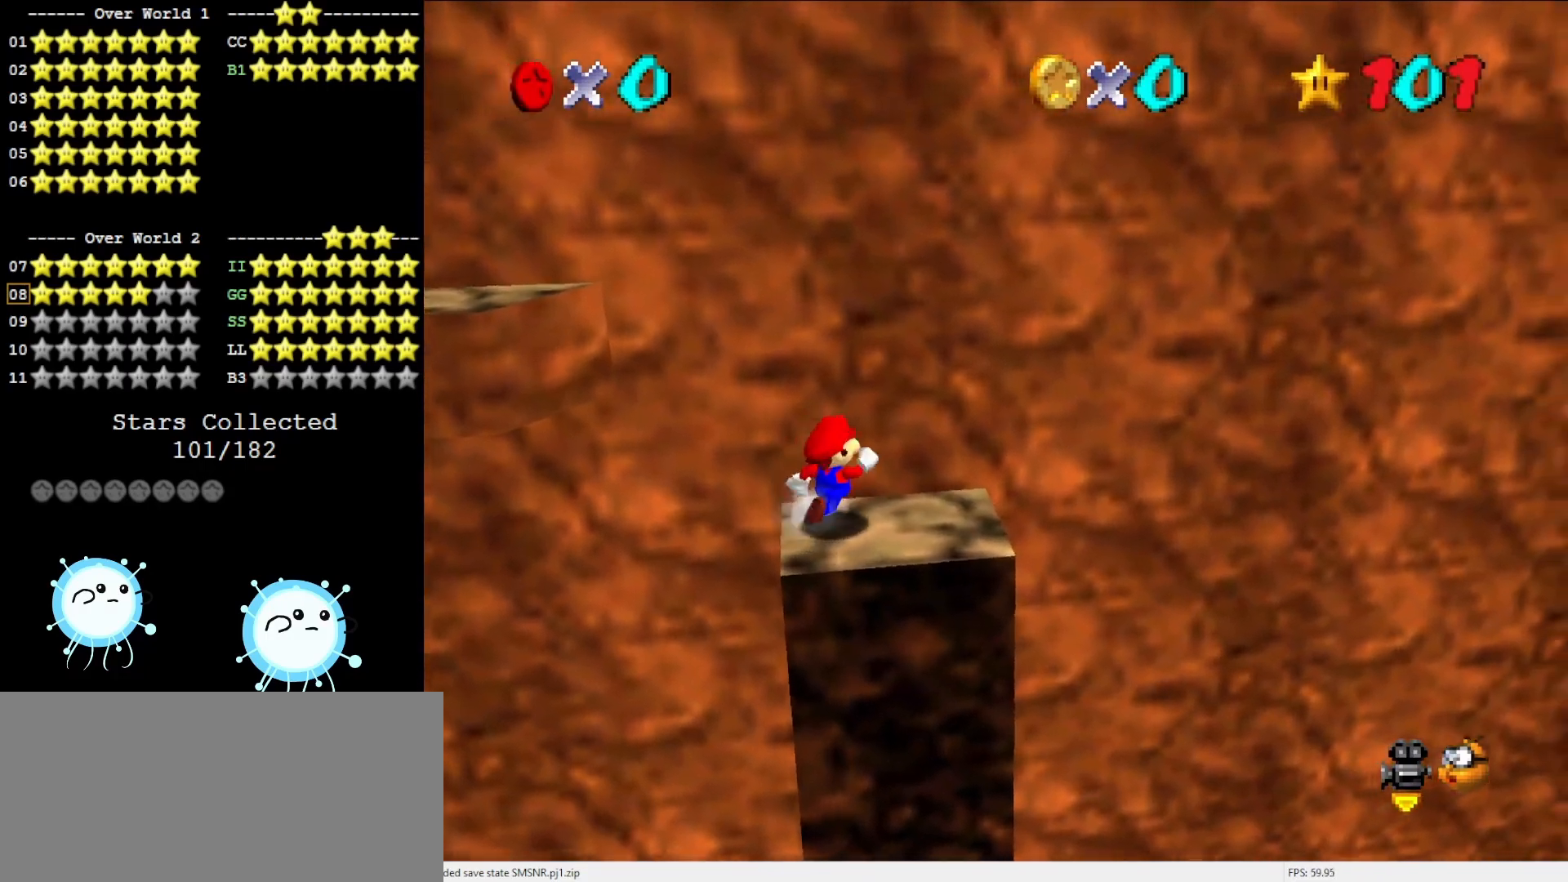
{"buttons": [], "left_stick": "center", "events": [[67, "left_stick", "center"]]}
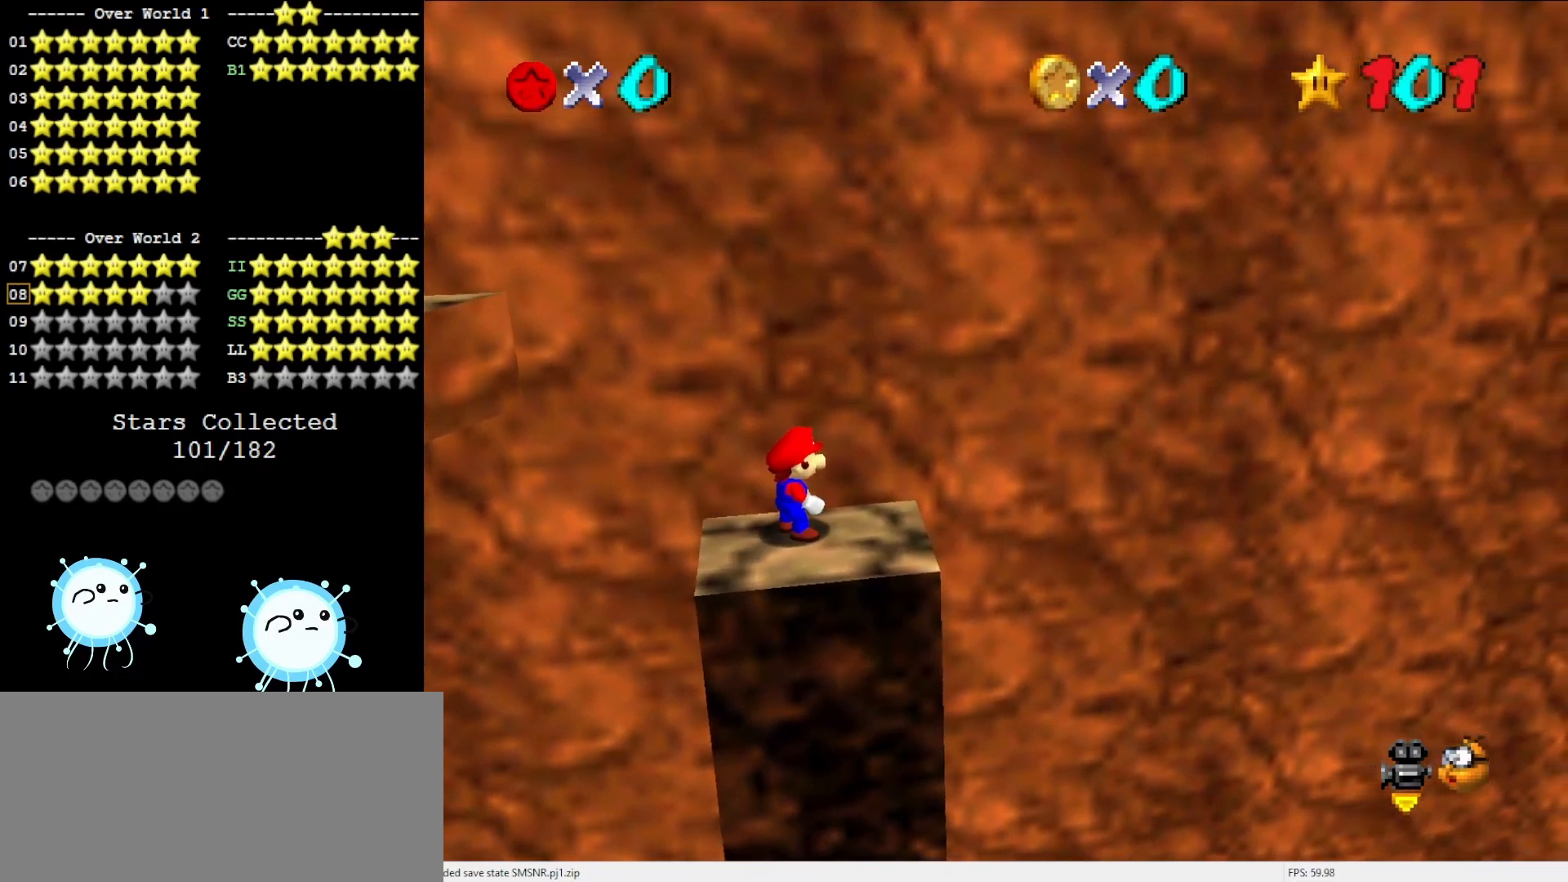
{"buttons": ["A", "B"], "left_stick": "right", "events": [[83, "left_stick", "left"], [167, "left_stick", "center"], [200, "A", "down"], [300, "left_stick", "right"], [483, "B", "down"]]}
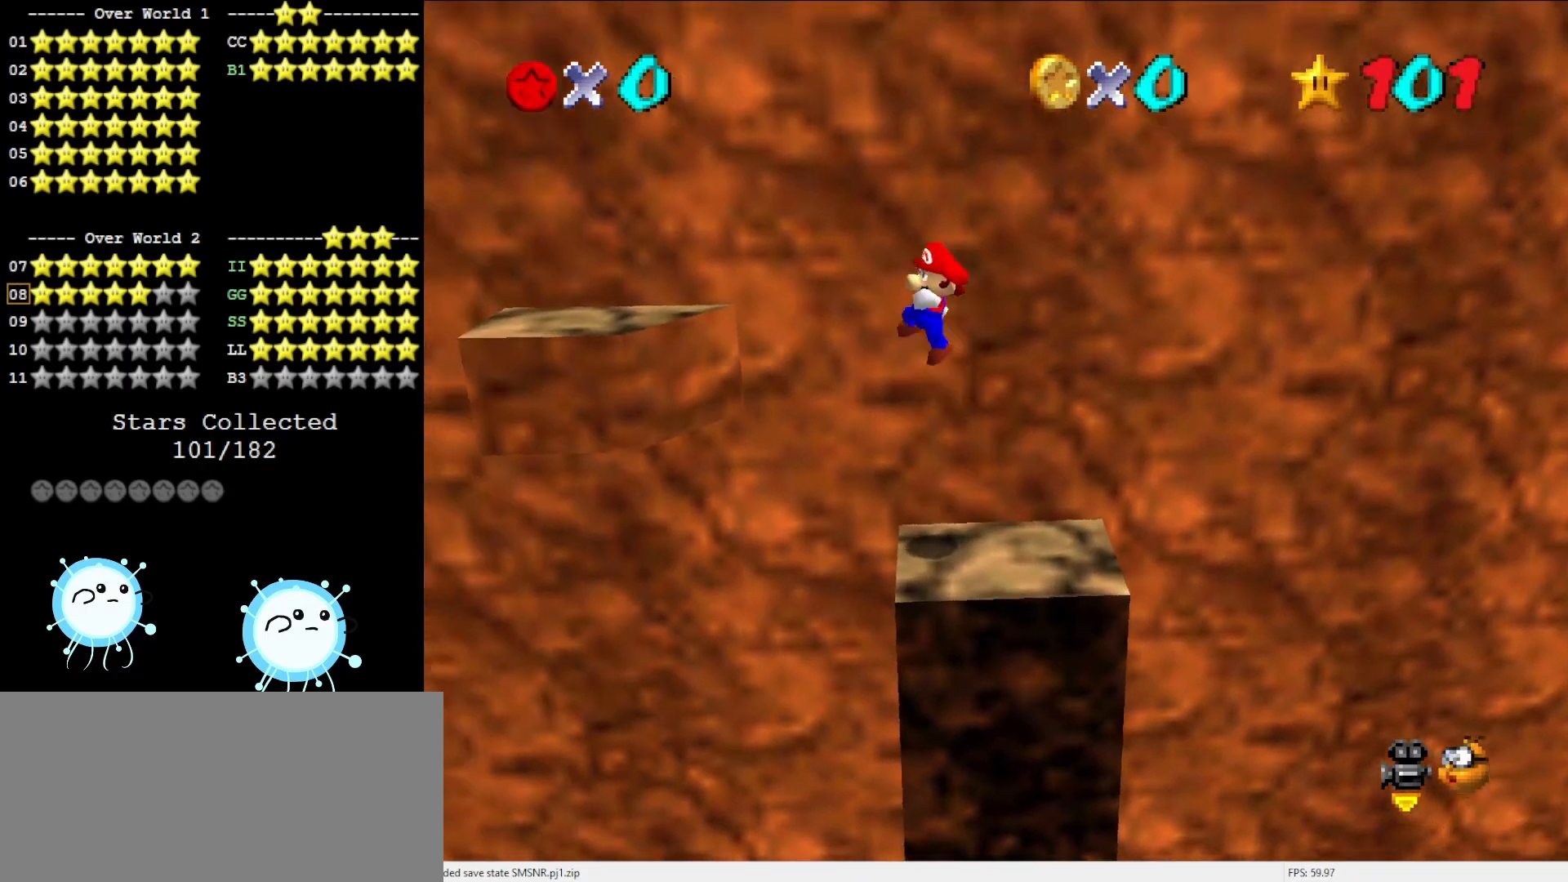
{"buttons": [], "left_stick": "left", "events": [[50, "A", "up"], [50, "B", "up"], [83, "left_stick", "center"], [233, "left_stick", "left"], [267, "C_DOWN", "down"], [300, "C_RIGHT", "down"], [383, "C_RIGHT", "up"], [417, "C_DOWN", "up"]]}
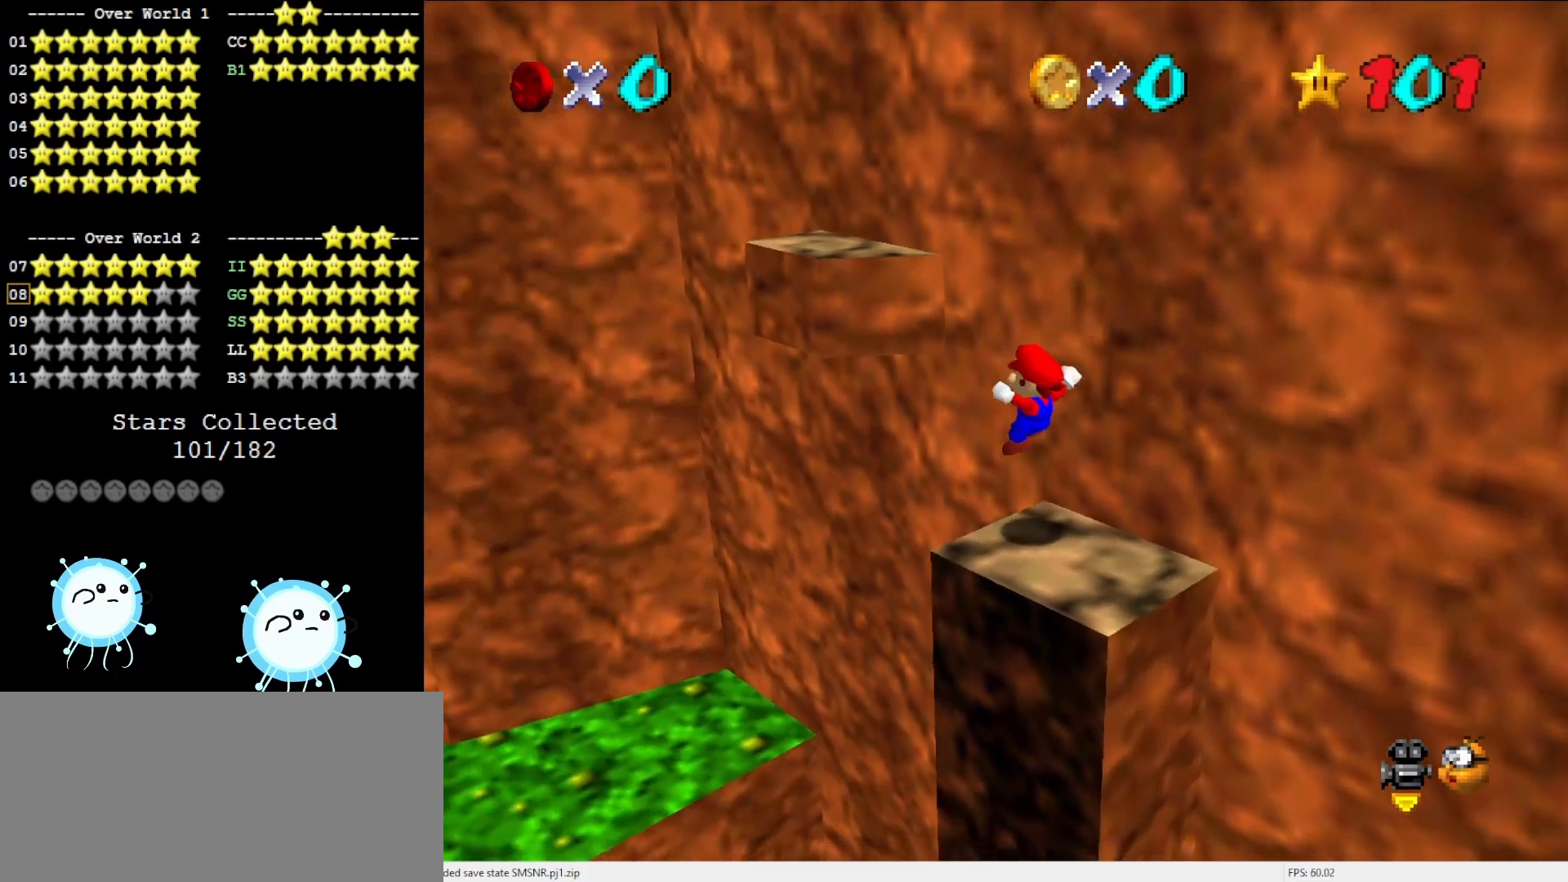
{"buttons": ["A"], "left_stick": "up-left", "events": [[17, "left_stick", "up-left"], [150, "A", "down"]]}
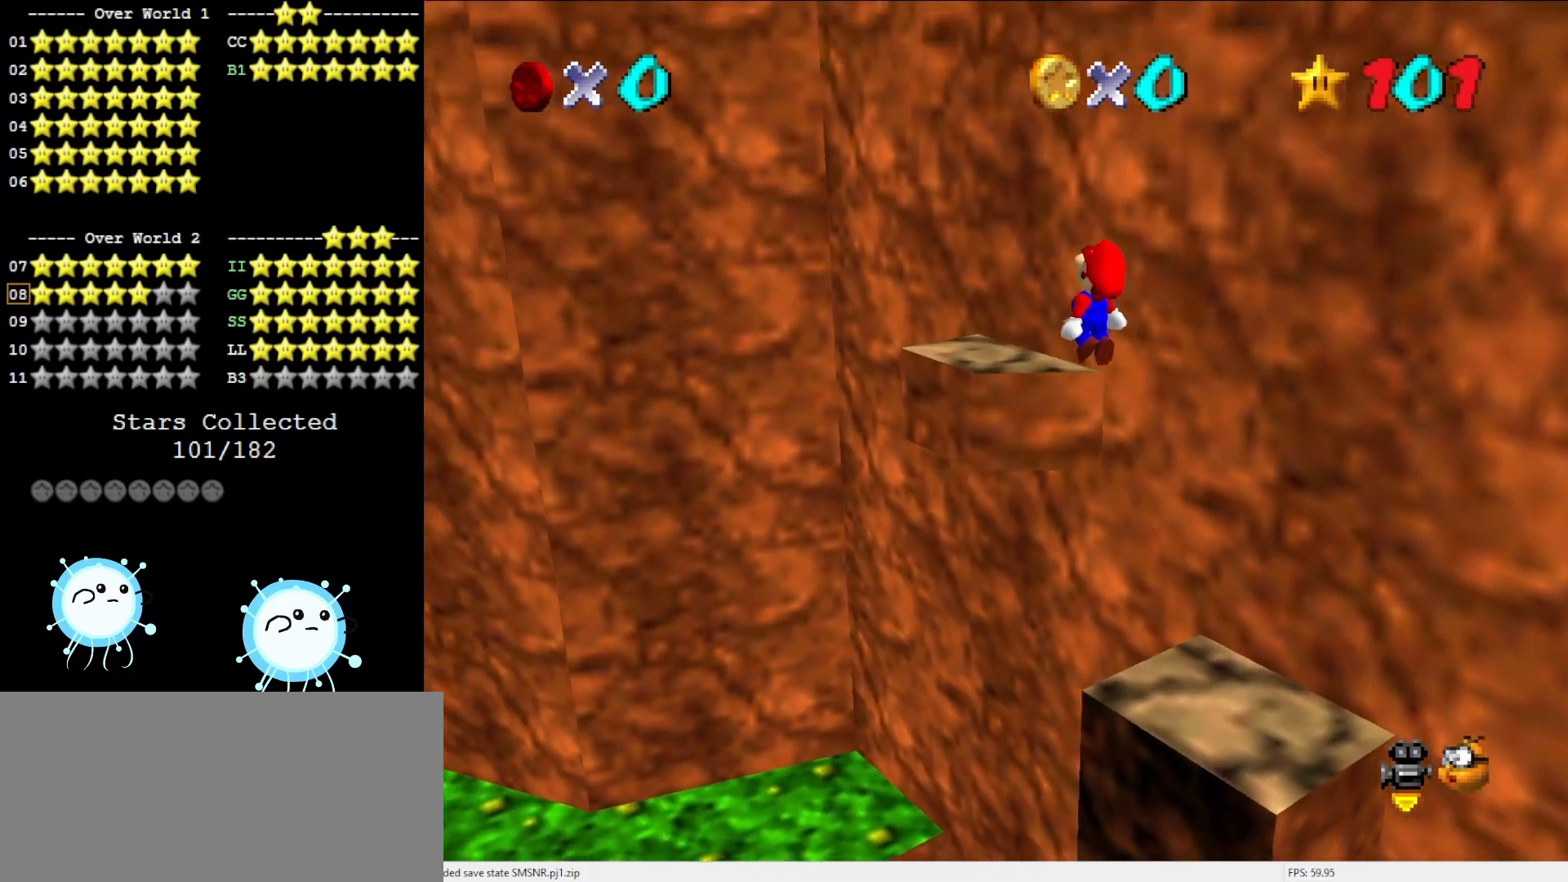
{"buttons": ["A"], "left_stick": "up-left", "events": [[133, "A", "up"], [333, "A", "down"]]}
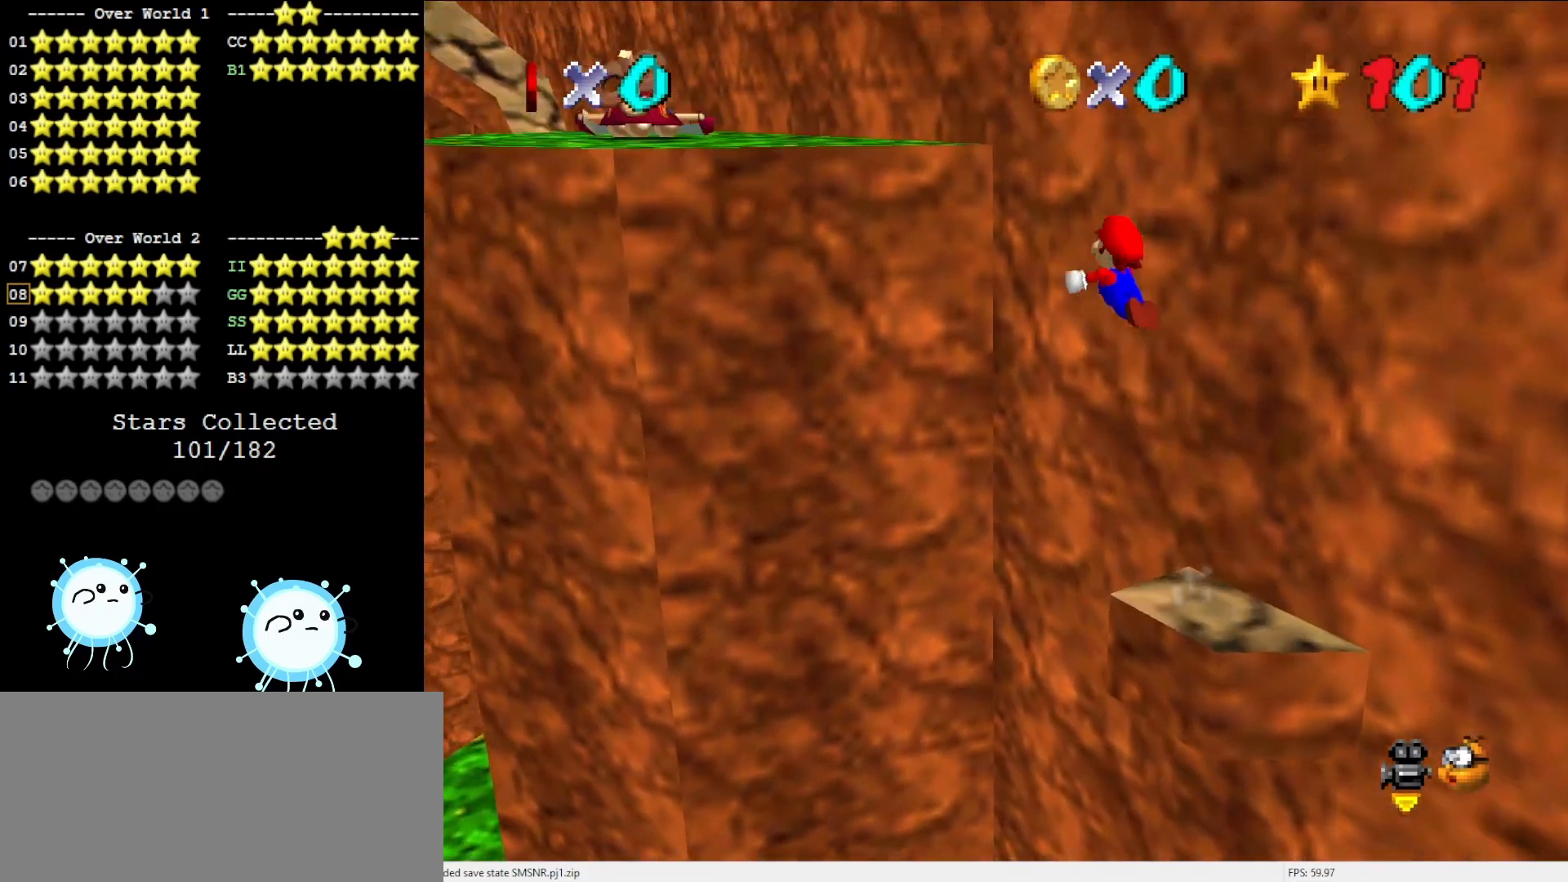
{"buttons": ["C_DOWN", "C_RIGHT"], "left_stick": "up-left", "events": [[233, "A", "up"], [400, "C_DOWN", "down"], [433, "C_RIGHT", "down"]]}
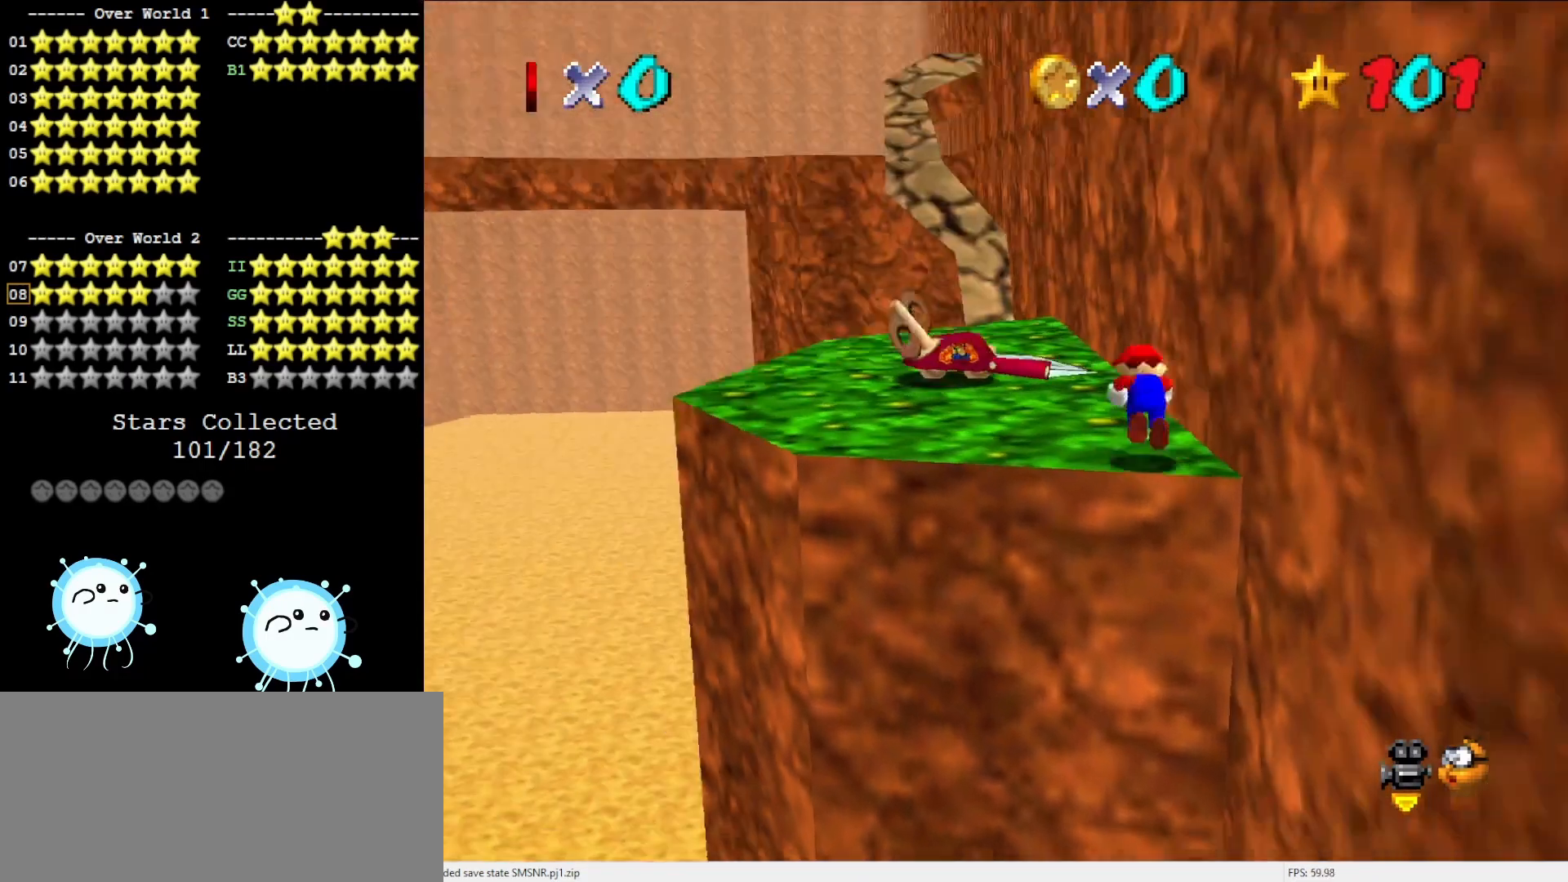
{"buttons": [], "left_stick": "up", "events": [[50, "C_DOWN", "up"], [50, "C_RIGHT", "up"], [83, "left_stick", "up"], [350, "A", "down"], [450, "A", "up"]]}
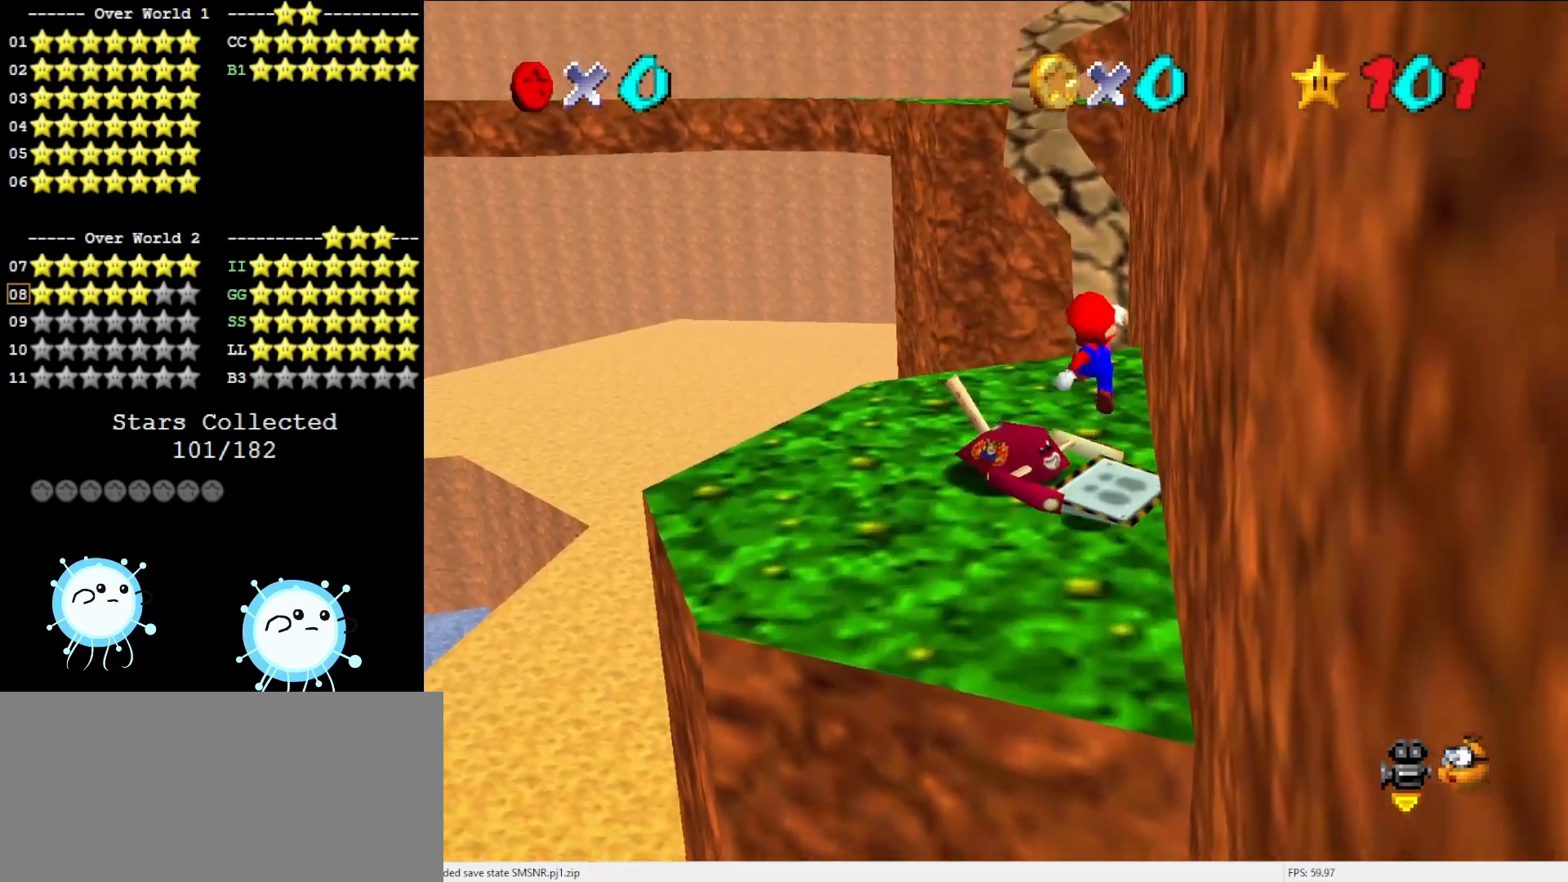
{"buttons": [], "left_stick": "up", "events": []}
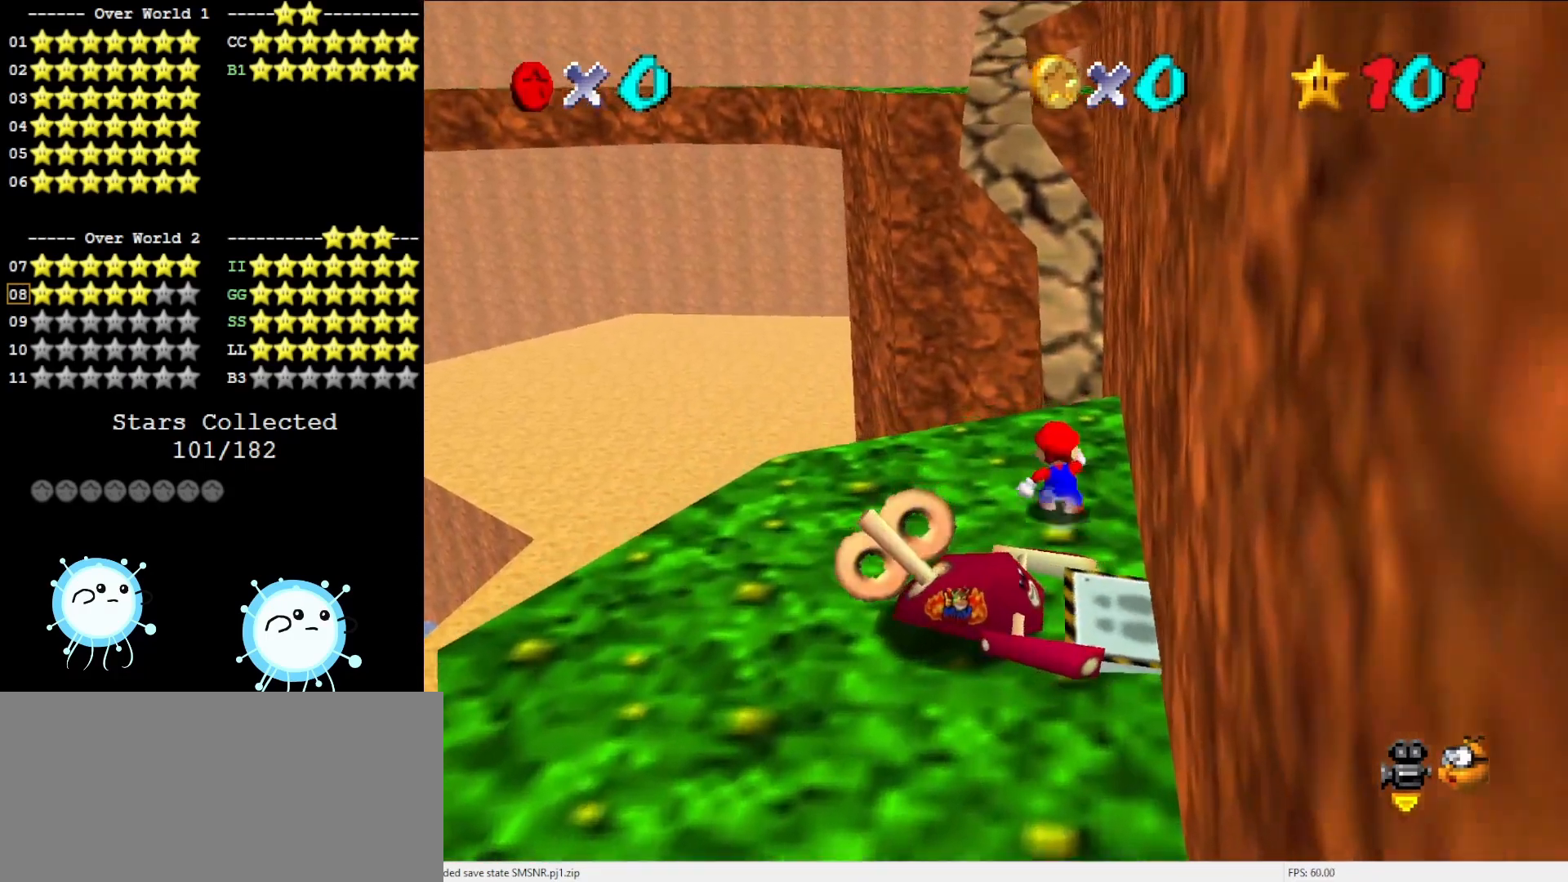
{"buttons": ["A"], "left_stick": "up", "events": [[250, "Z", "down"], [350, "A", "down"], [417, "Z", "up"]]}
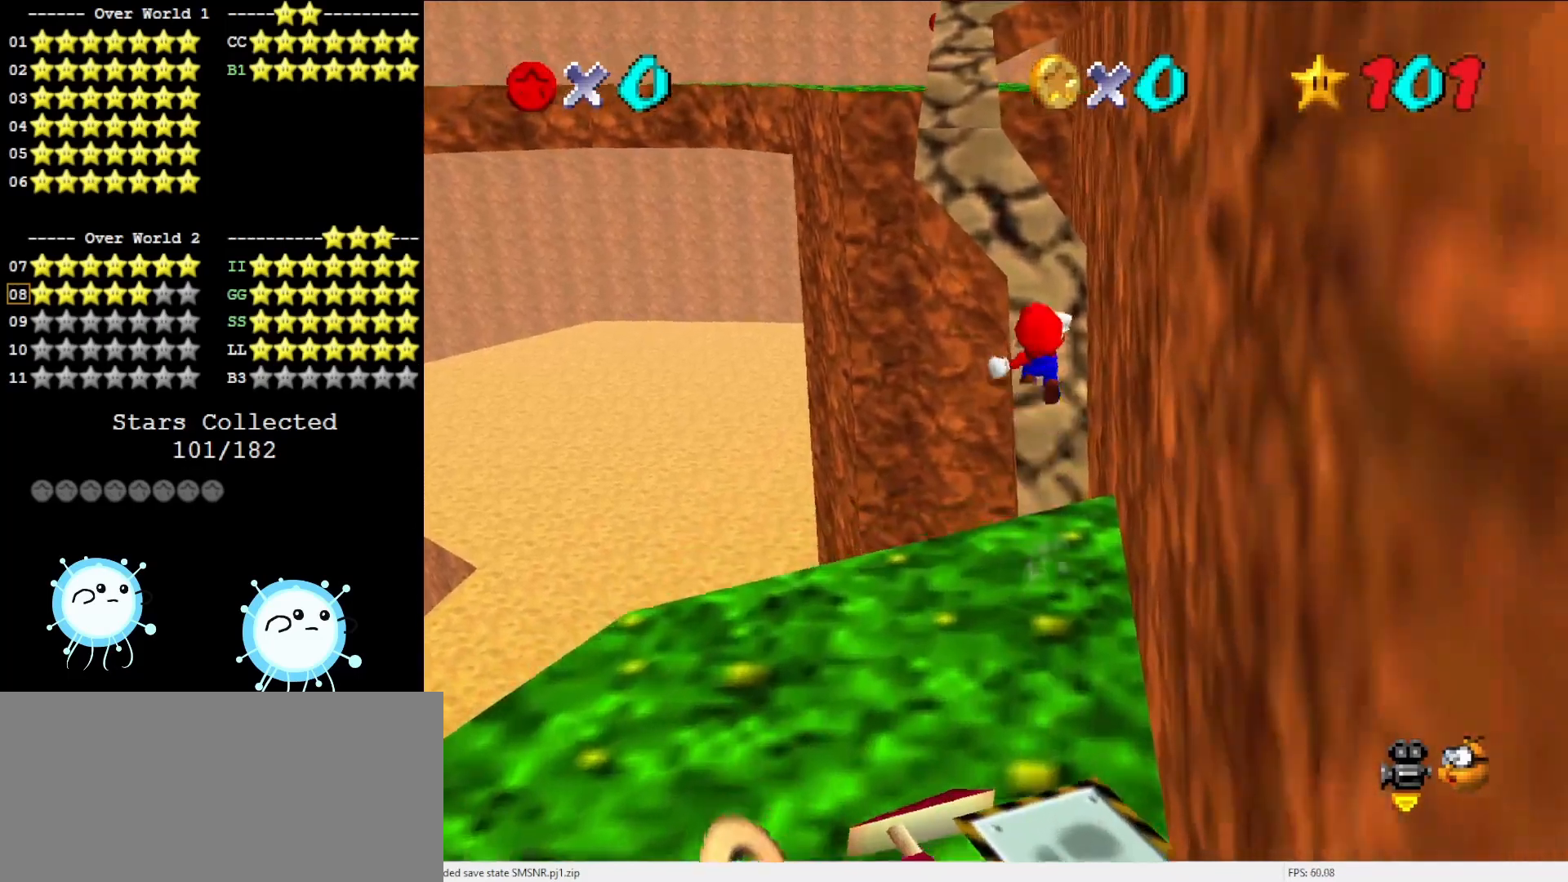
{"buttons": ["A"], "left_stick": "up", "events": []}
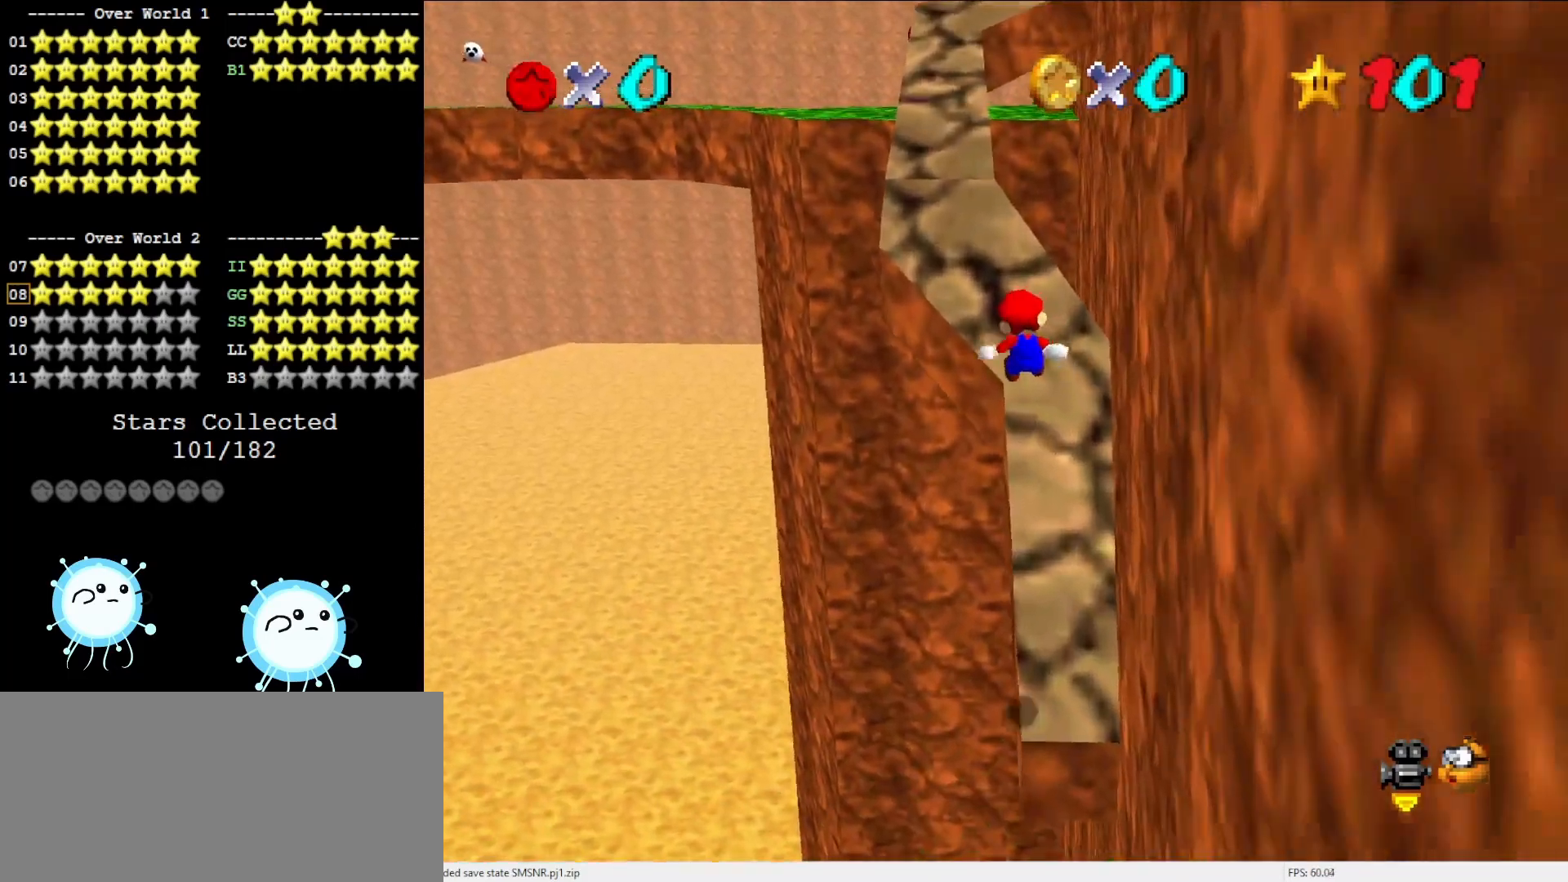
{"buttons": ["A"], "left_stick": "up", "events": []}
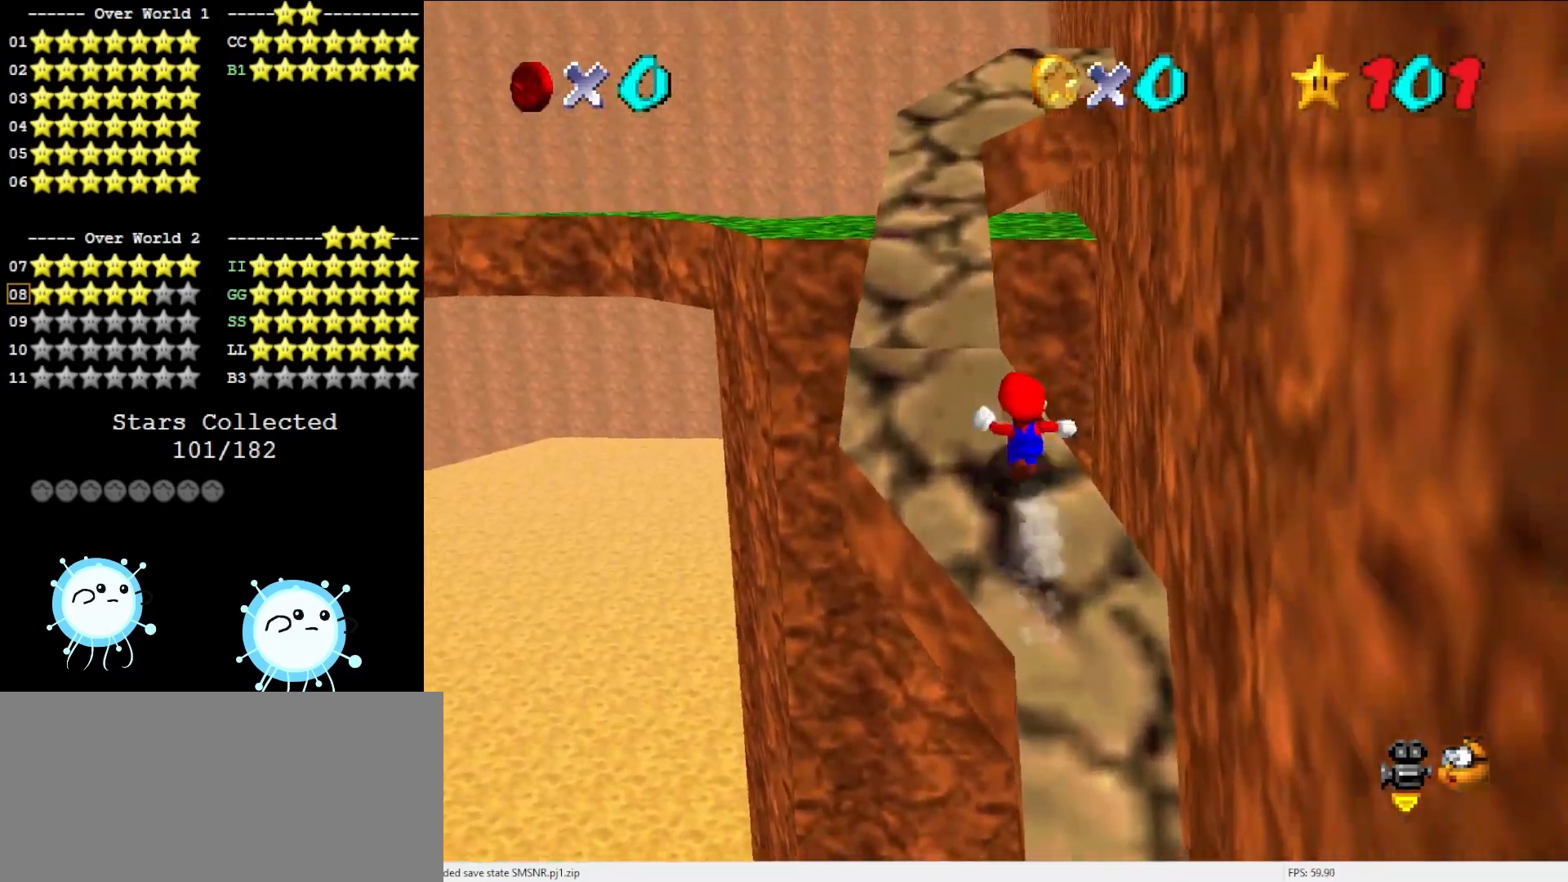
{"buttons": ["A"], "left_stick": "up", "events": []}
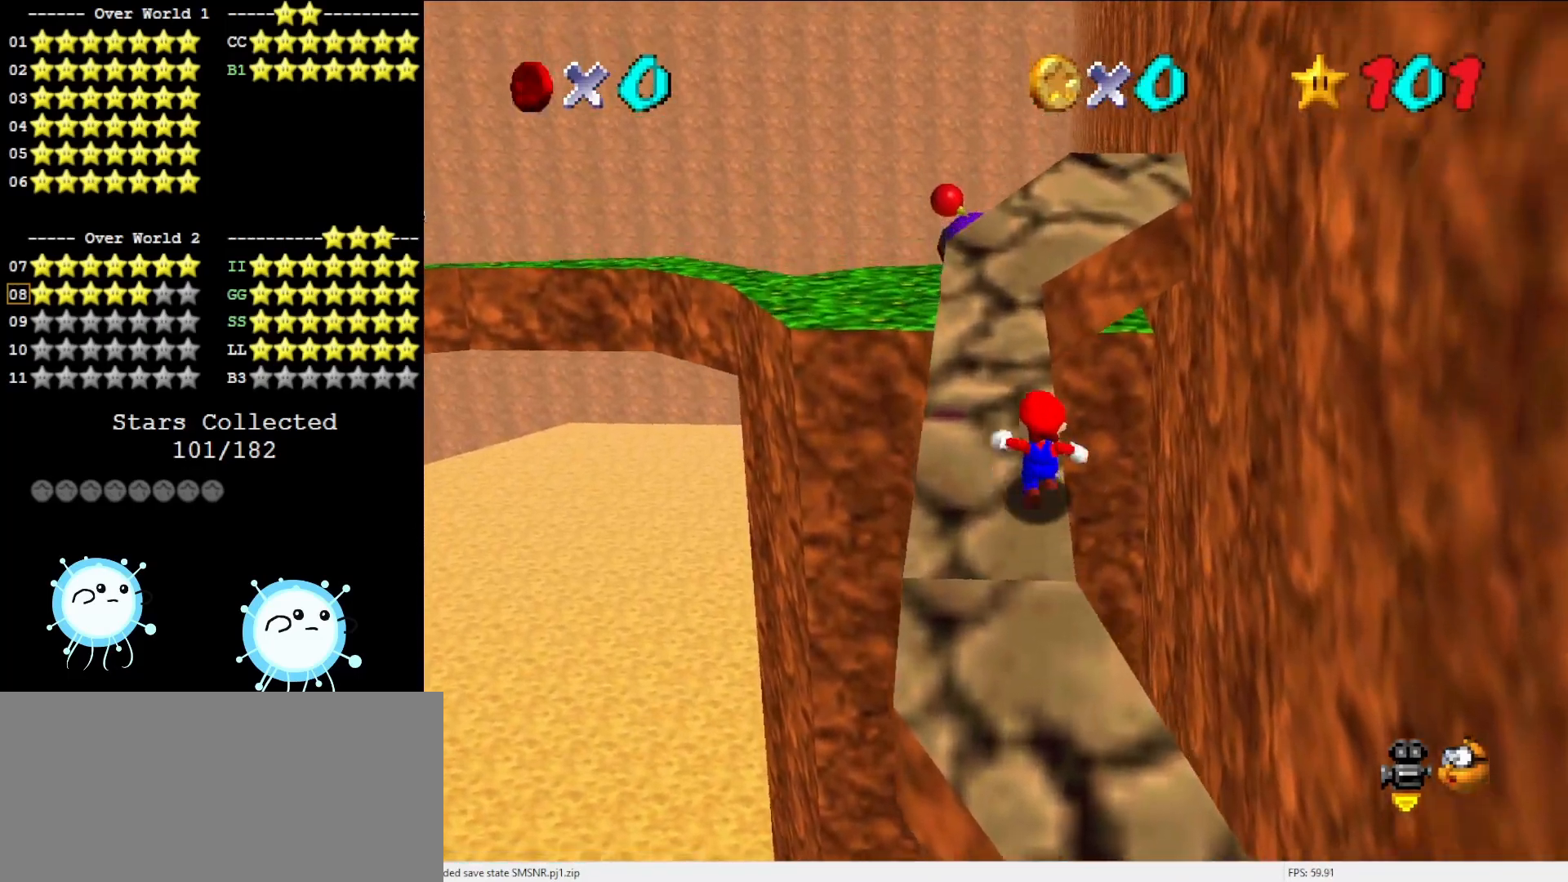
{"buttons": ["A", "B"], "left_stick": "up", "events": [[67, "B", "down"], [150, "B", "up"], [433, "B", "down"]]}
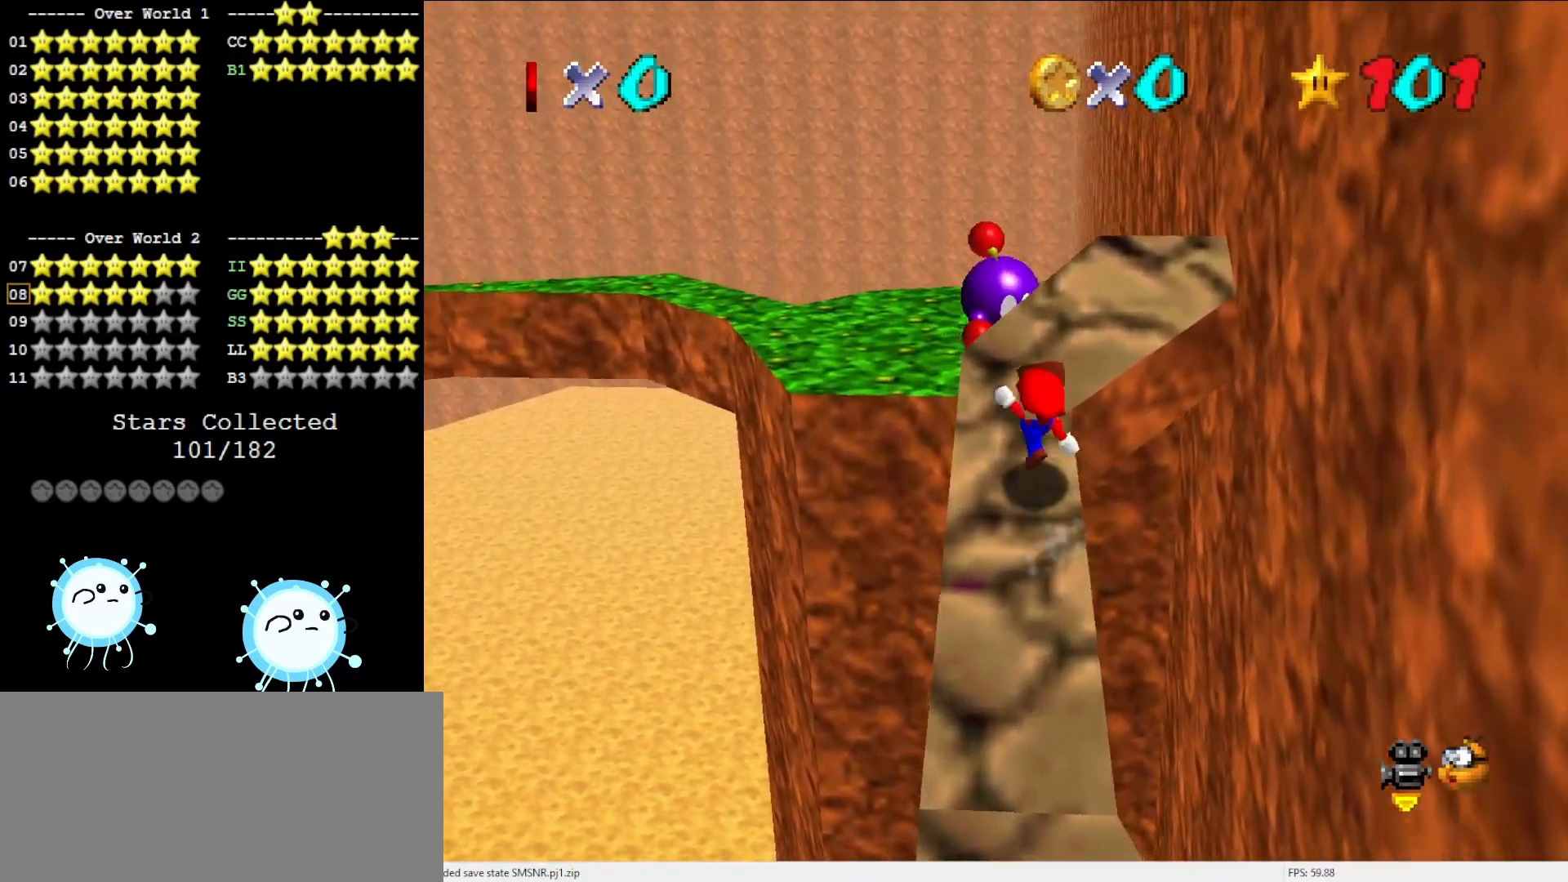
{"buttons": [], "left_stick": "up", "events": [[83, "B", "up"], [117, "A", "up"], [300, "A", "down"], [333, "B", "down"], [433, "A", "up"], [433, "B", "up"]]}
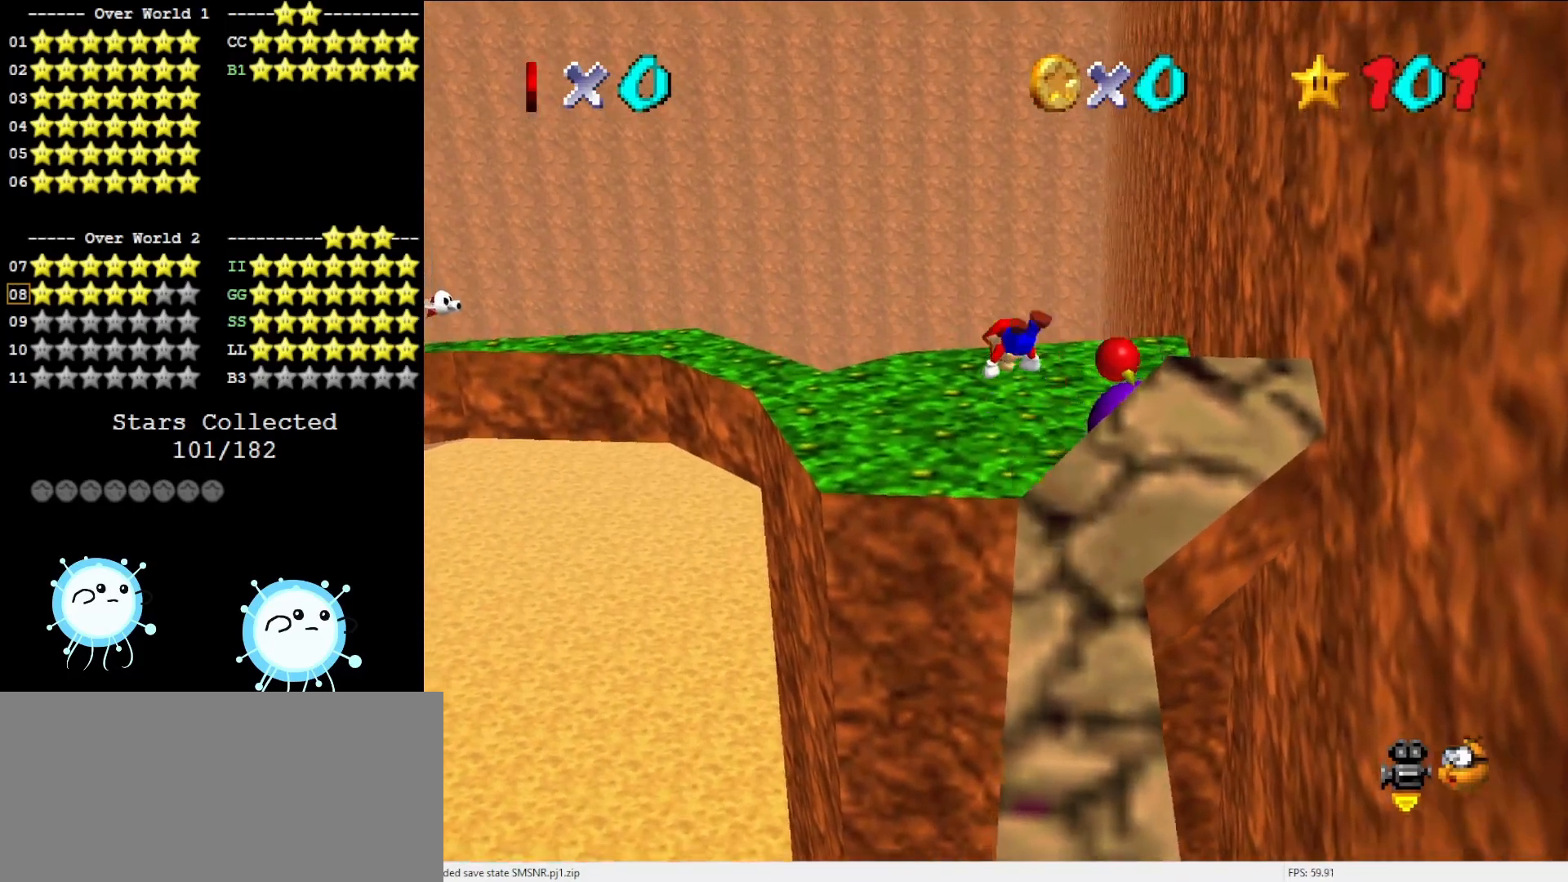
{"buttons": ["C_DOWN", "C_RIGHT"], "left_stick": "up-right", "events": [[167, "C_DOWN", "down"], [200, "C_RIGHT", "down"], [300, "C_DOWN", "up"], [300, "C_RIGHT", "up"], [300, "left_stick", "up-right"], [367, "C_DOWN", "down"], [450, "C_RIGHT", "down"]]}
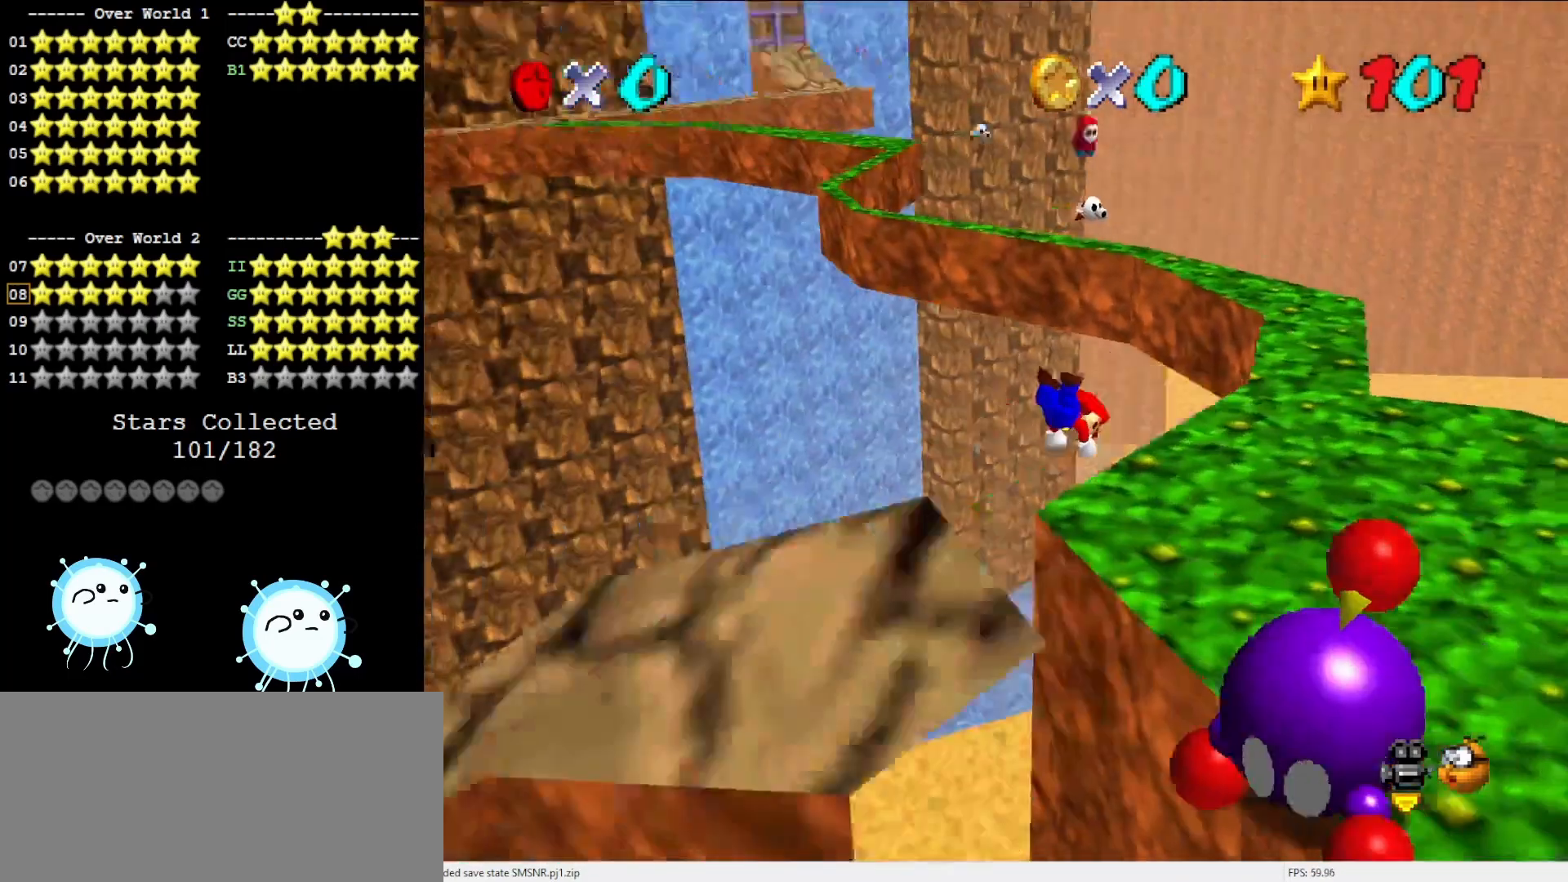
{"buttons": [], "left_stick": "up-right", "events": [[50, "C_DOWN", "up"], [50, "C_RIGHT", "up"], [283, "A", "down"], [383, "A", "up"]]}
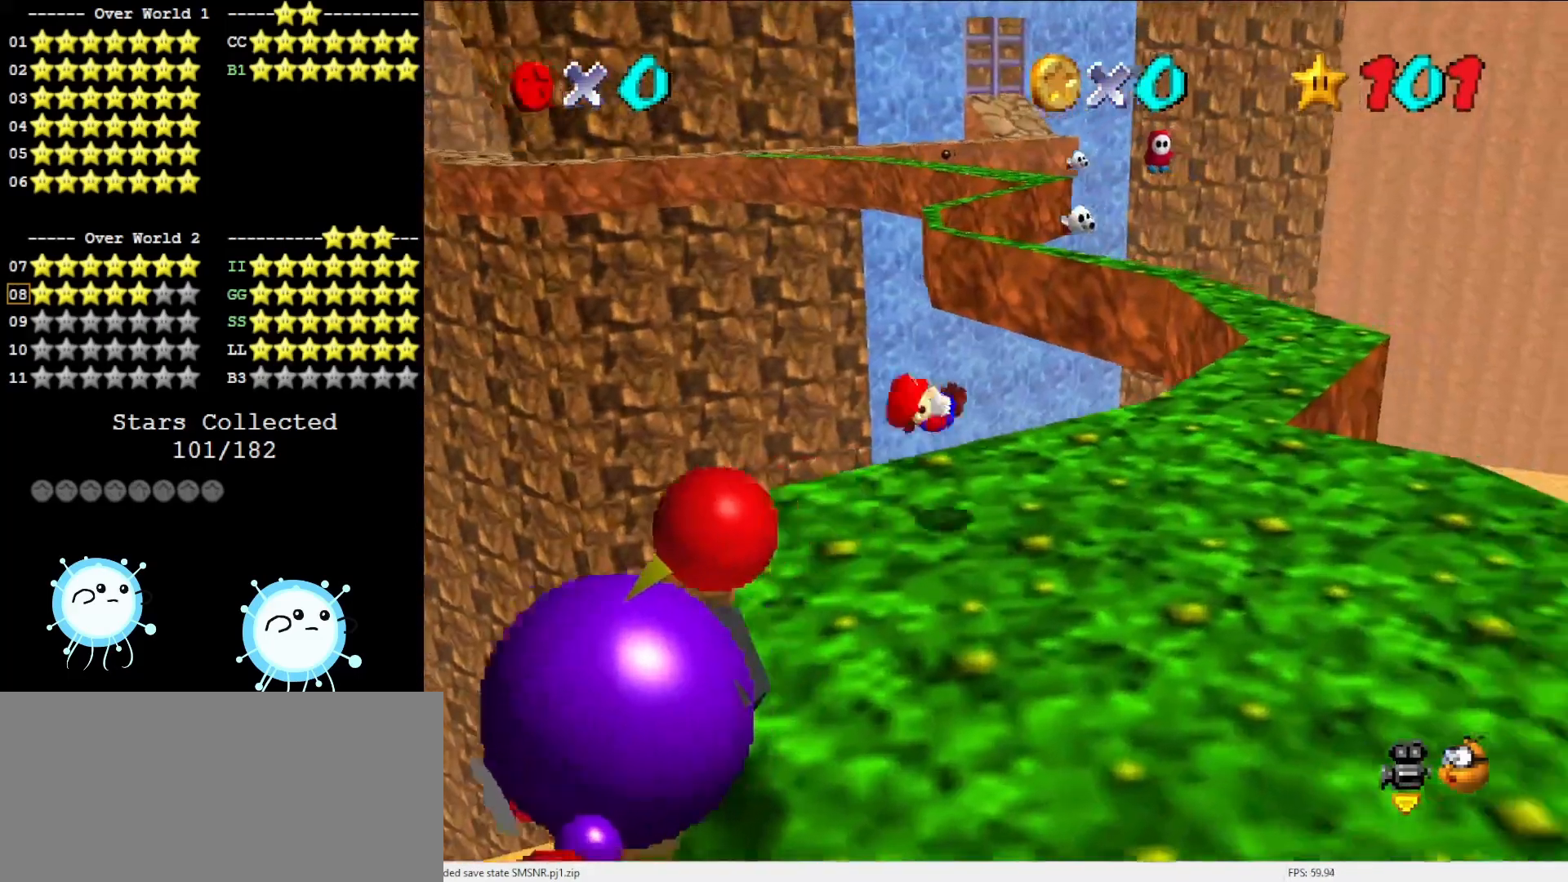
{"buttons": [], "left_stick": "up-right", "events": [[17, "left_stick", "center"], [167, "left_stick", "right"], [267, "left_stick", "up-right"]]}